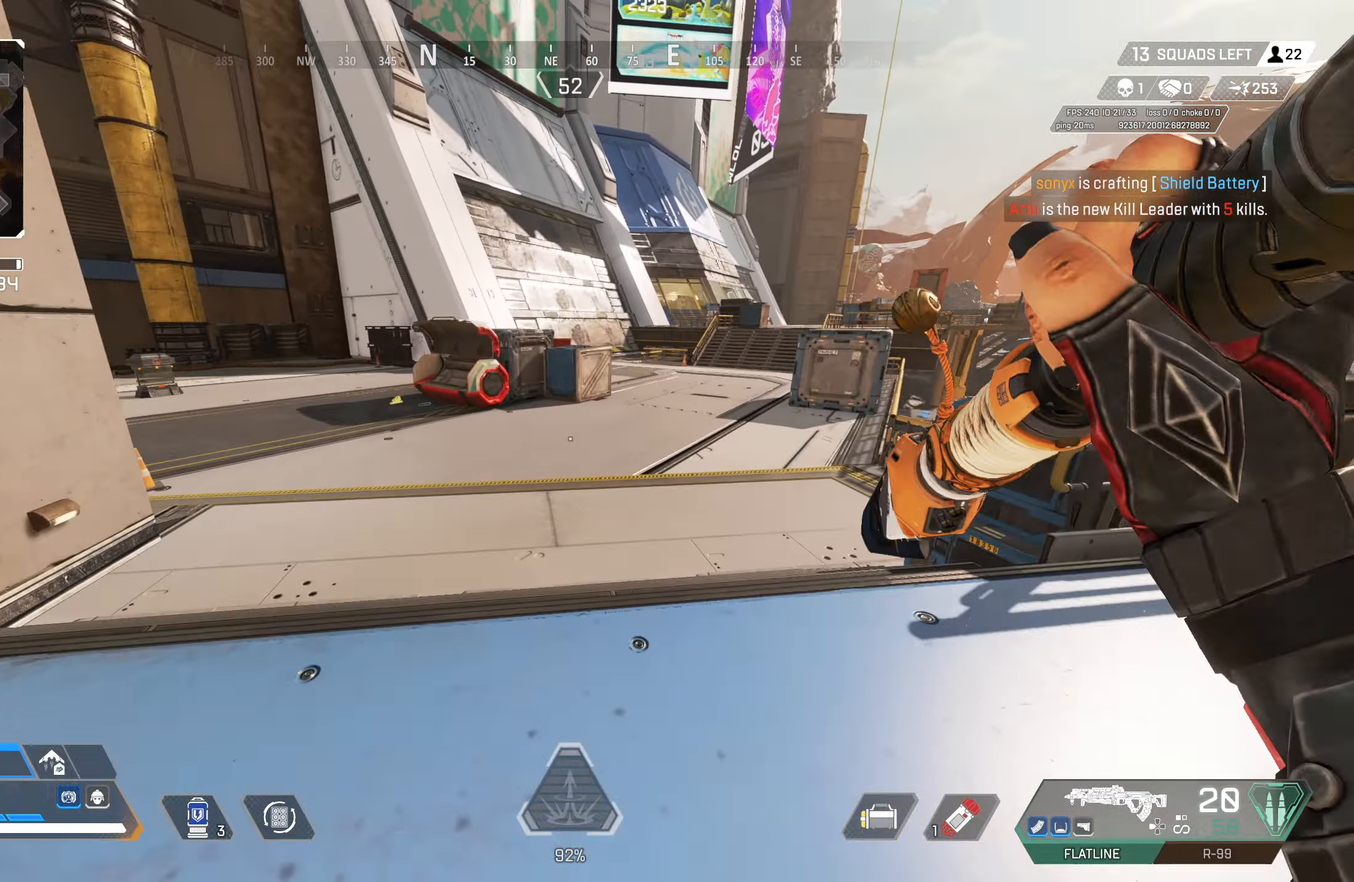
Gameplay with a controller (PlayStation layout); each line is a JSON object with the inputs held at the frame after it. "events" lists button and stick changes between this image and that frame as [ms after this image, input, new state], when the widget could be followed in between.
{"buttons": ["TRIANGLE"], "left_stick": "right", "right_stick": "center", "events": [[33, "CIRCLE", "down"], [233, "right_stick", "right"], [267, "CIRCLE", "up"], [300, "CROSS", "down"], [300, "left_stick", "right"], [333, "CIRCLE", "down"], [417, "right_stick", "center"], [450, "CROSS", "up"], [450, "TRIANGLE", "down"], [483, "CIRCLE", "up"]]}
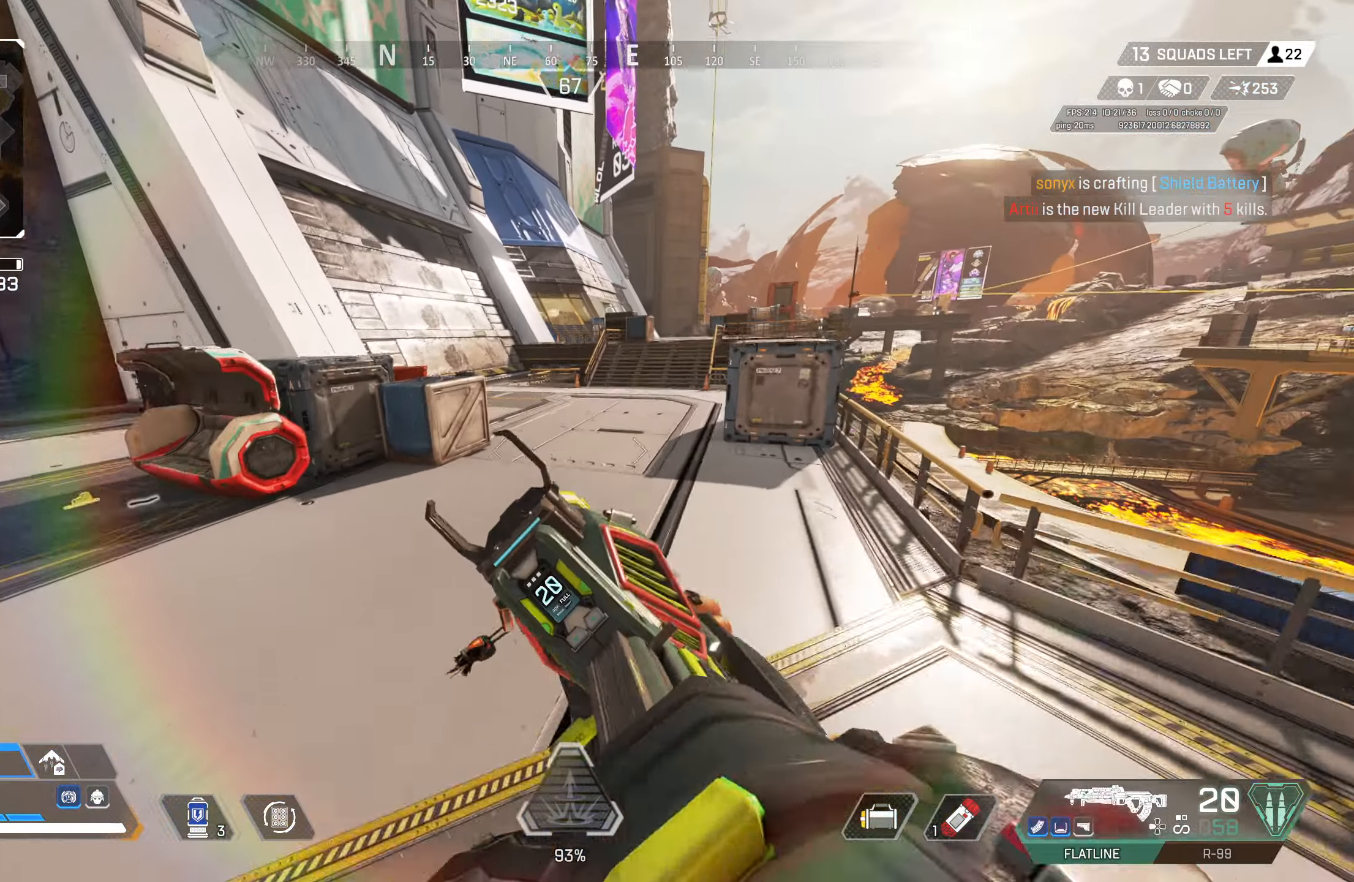
{"buttons": [], "left_stick": "up", "right_stick": "center", "events": [[50, "TRIANGLE", "up"], [67, "left_stick", "up"], [83, "TRIANGLE", "down"], [183, "L3", "down"], [300, "L3", "up"], [367, "TRIANGLE", "up"]]}
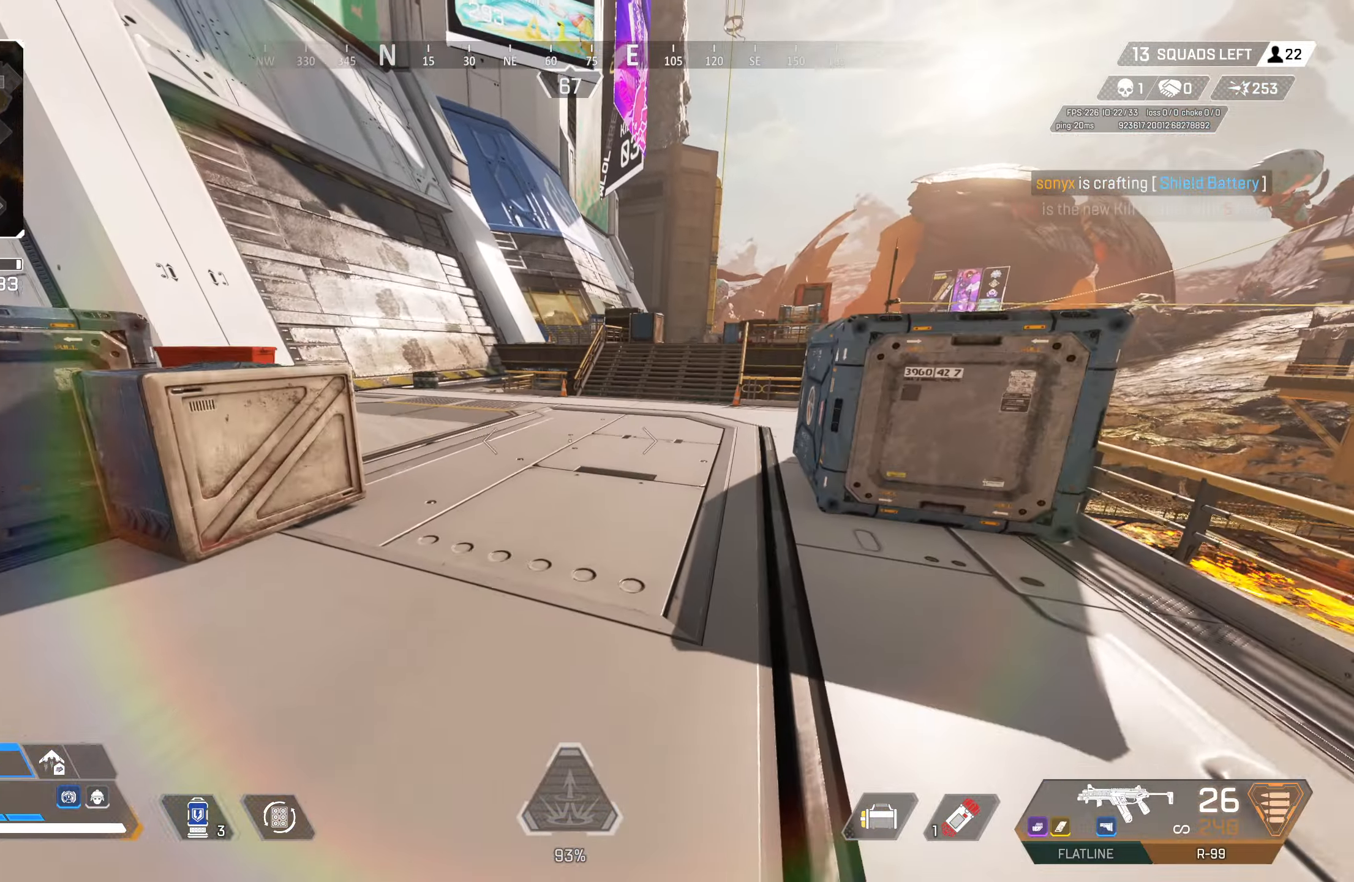
{"buttons": [], "left_stick": "up", "right_stick": "center", "events": [[417, "right_stick", "right"], [500, "right_stick", "center"]]}
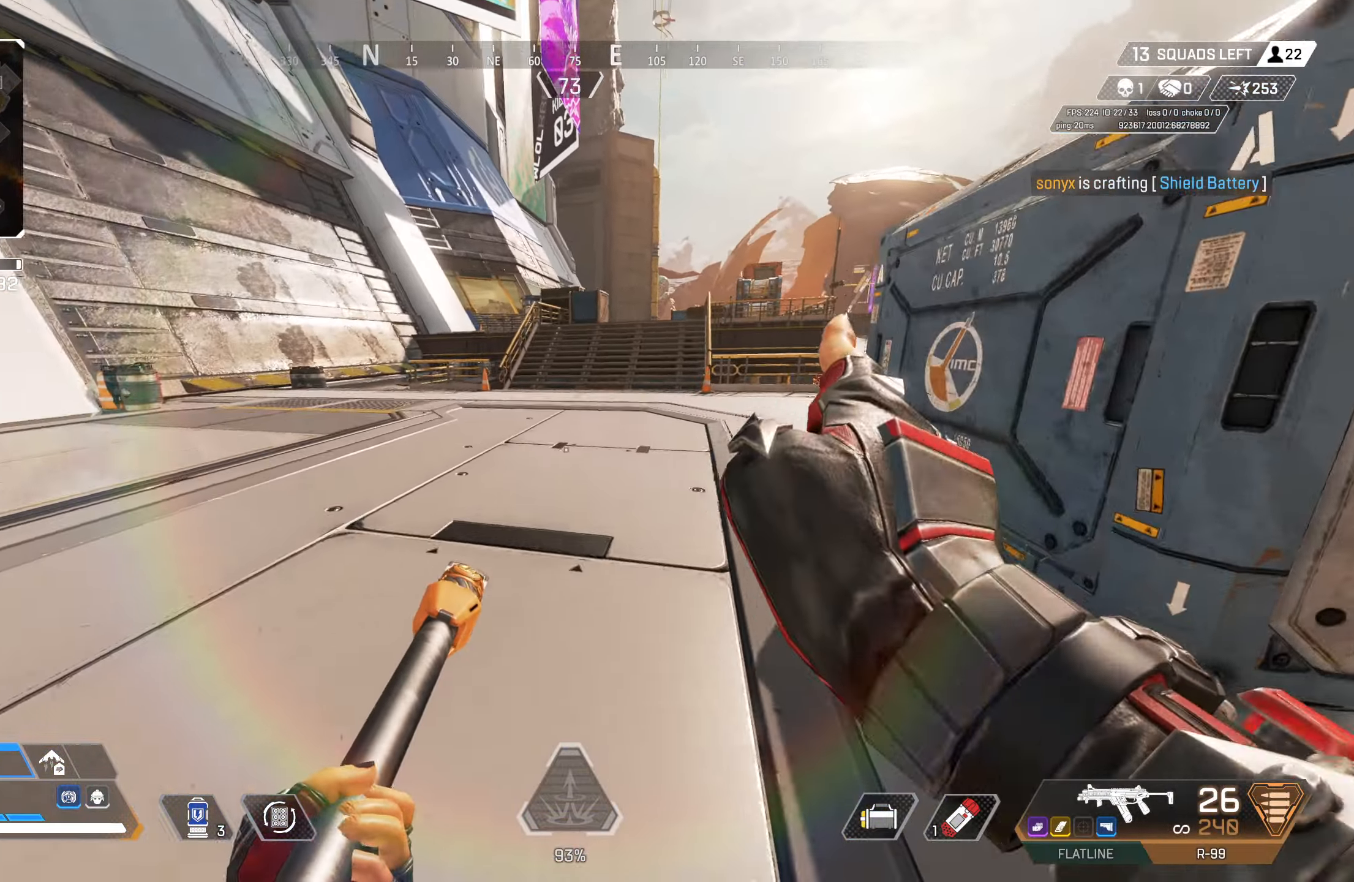
{"buttons": [], "left_stick": "up", "right_stick": "center", "events": [[233, "right_stick", "right"], [383, "right_stick", "center"]]}
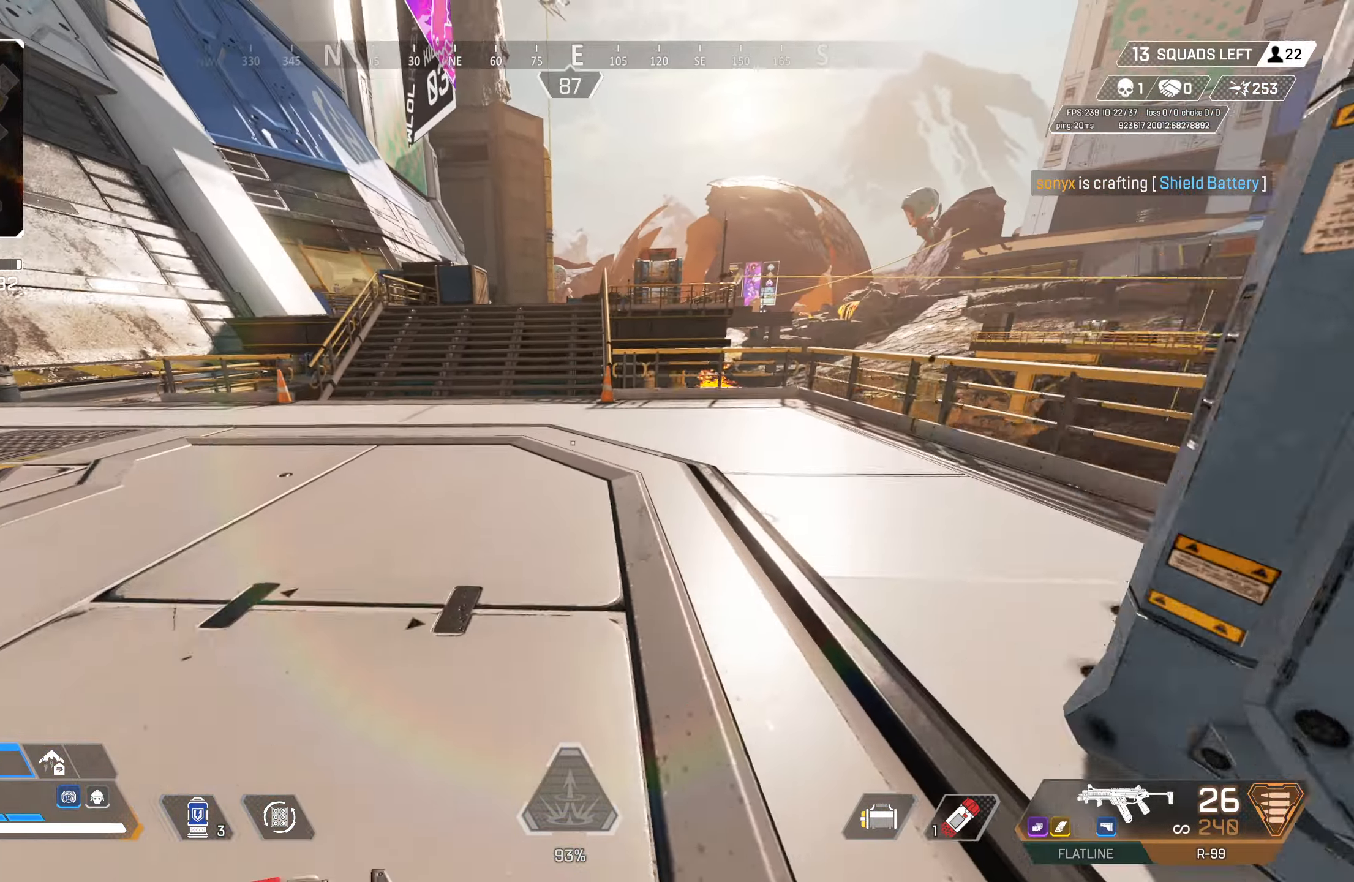
{"buttons": [], "left_stick": "up", "right_stick": "center", "events": []}
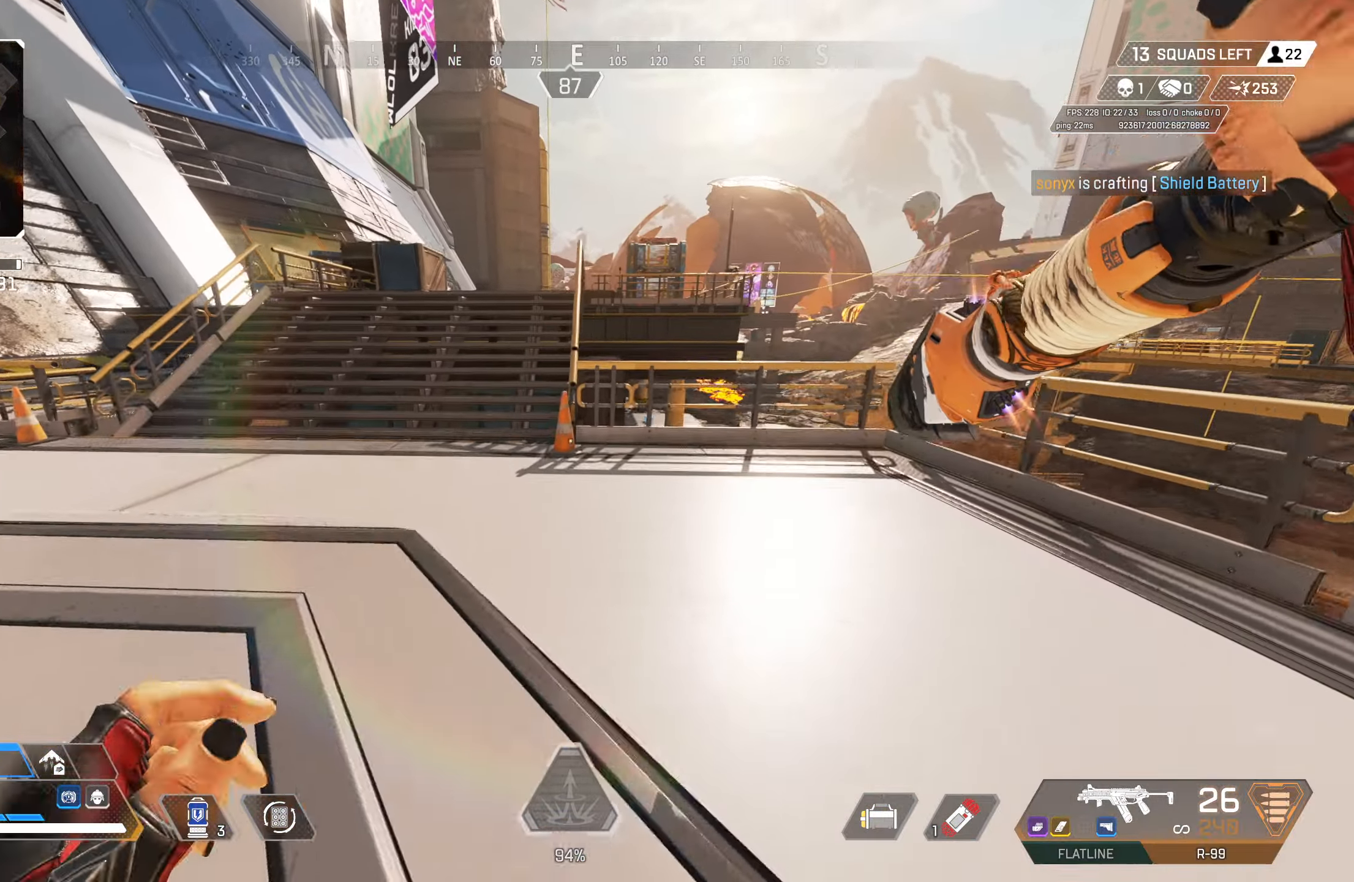
{"buttons": ["CIRCLE"], "left_stick": "up", "right_stick": "down", "events": [[83, "TRIANGLE", "down"], [133, "CROSS", "down"], [167, "TRIANGLE", "up"], [333, "CROSS", "up"], [350, "CIRCLE", "down"], [417, "right_stick", "down"]]}
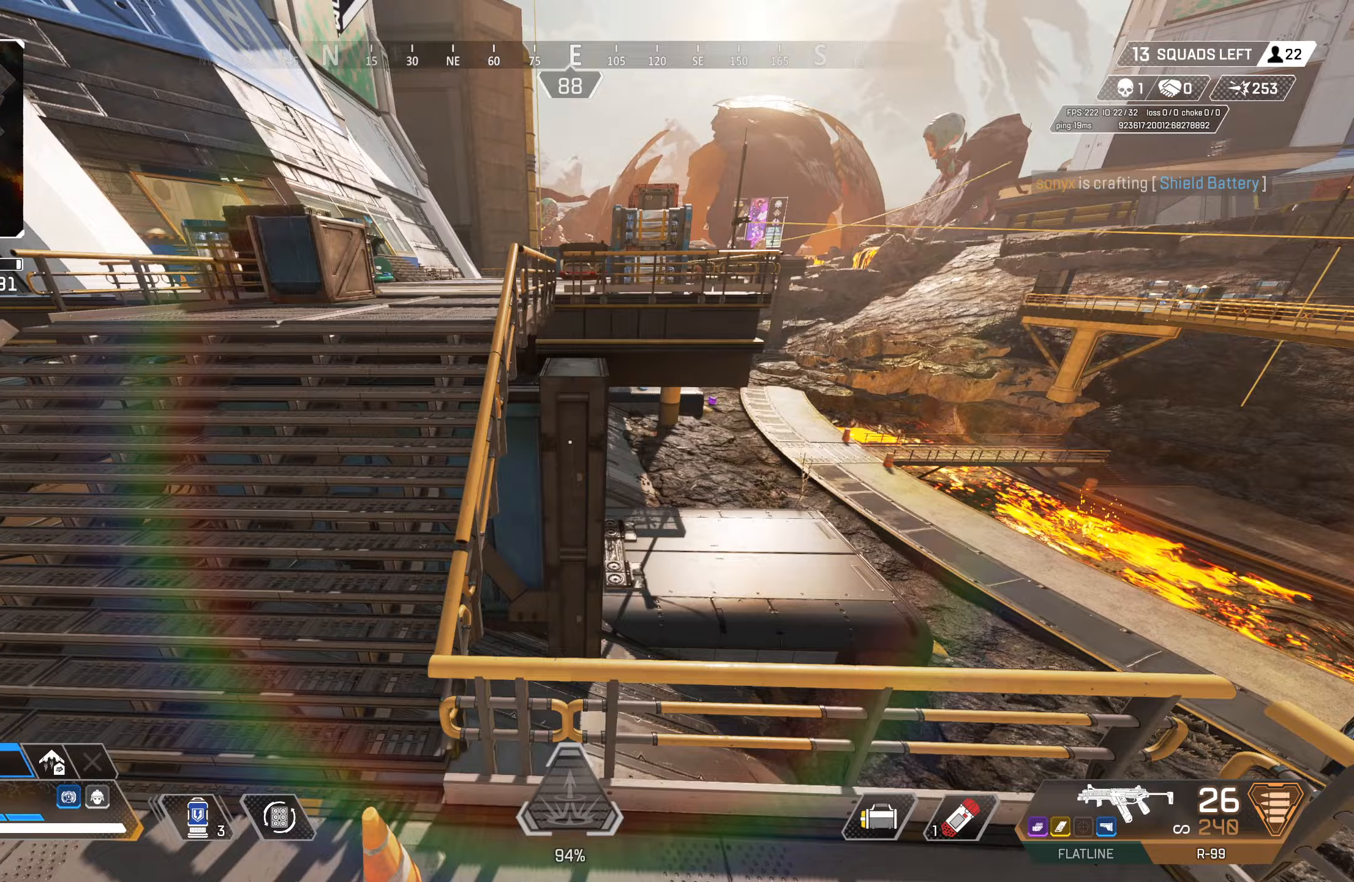
{"buttons": ["CIRCLE"], "left_stick": "up", "right_stick": "center", "events": [[67, "right_stick", "center"]]}
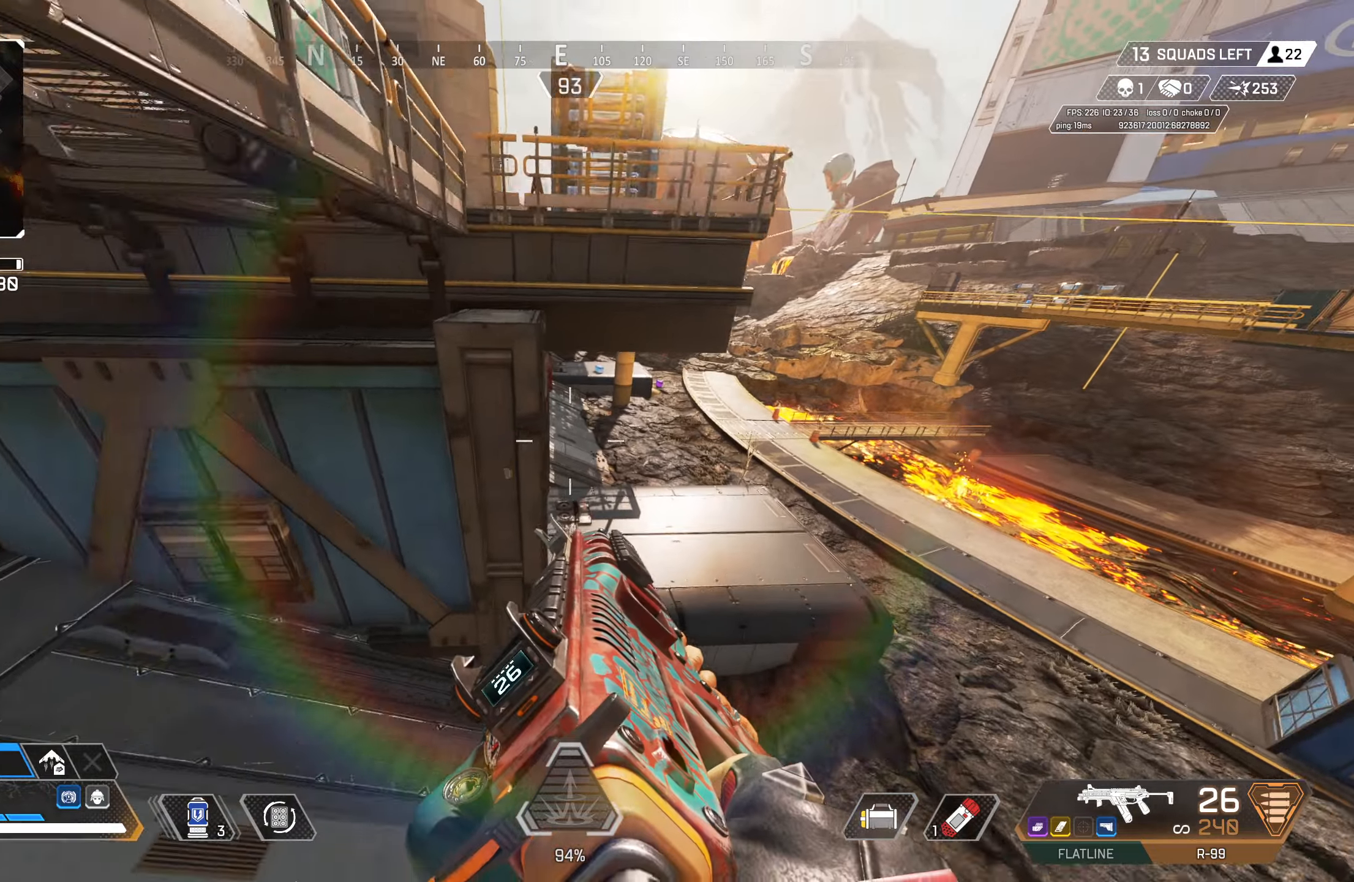
{"buttons": [], "left_stick": "up", "right_stick": "center", "events": [[100, "CIRCLE", "up"]]}
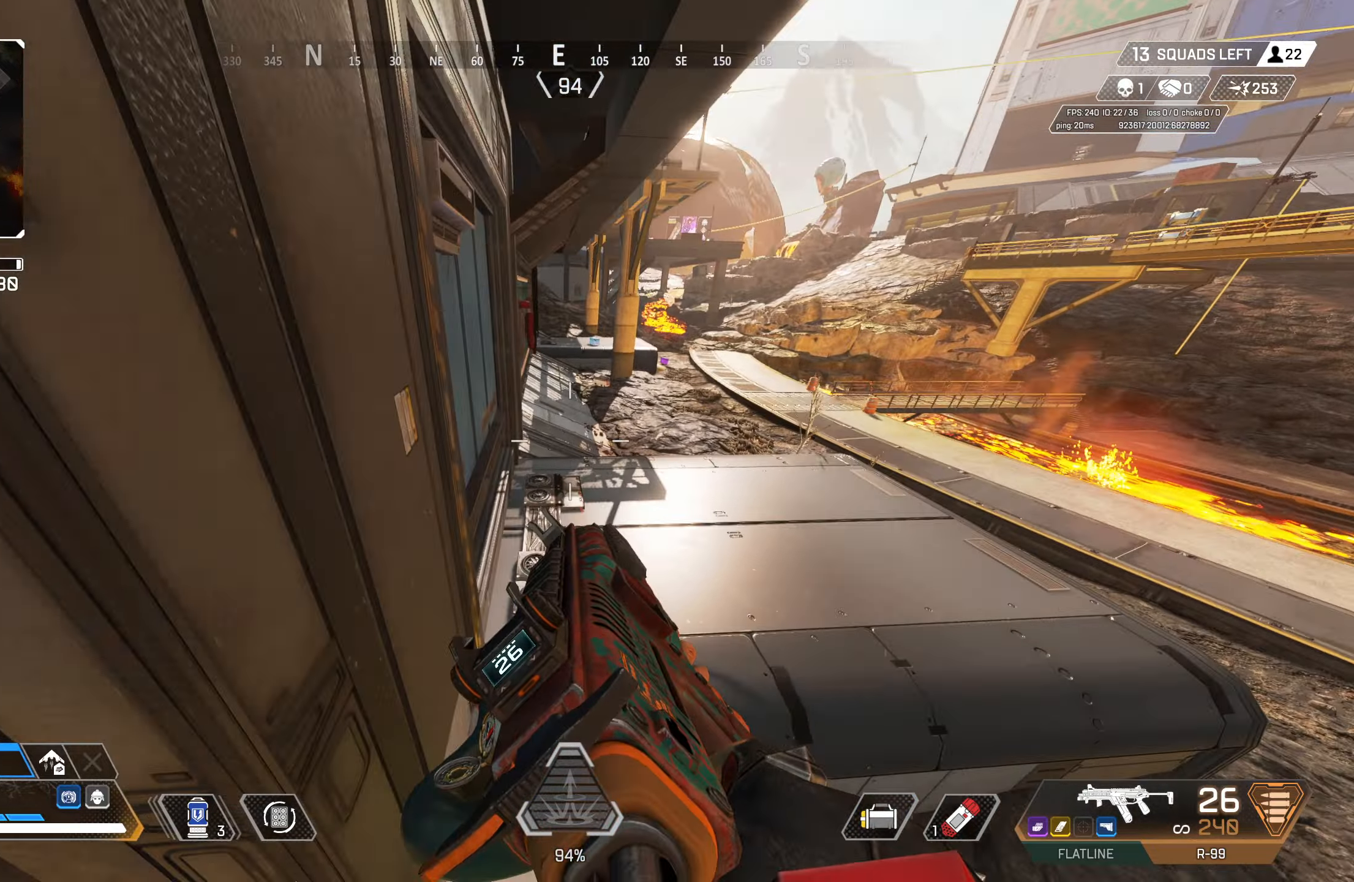
{"buttons": ["TRIANGLE"], "left_stick": "up", "right_stick": "center", "events": [[50, "CROSS", "down"], [267, "CROSS", "up"], [283, "TRIANGLE", "down"]]}
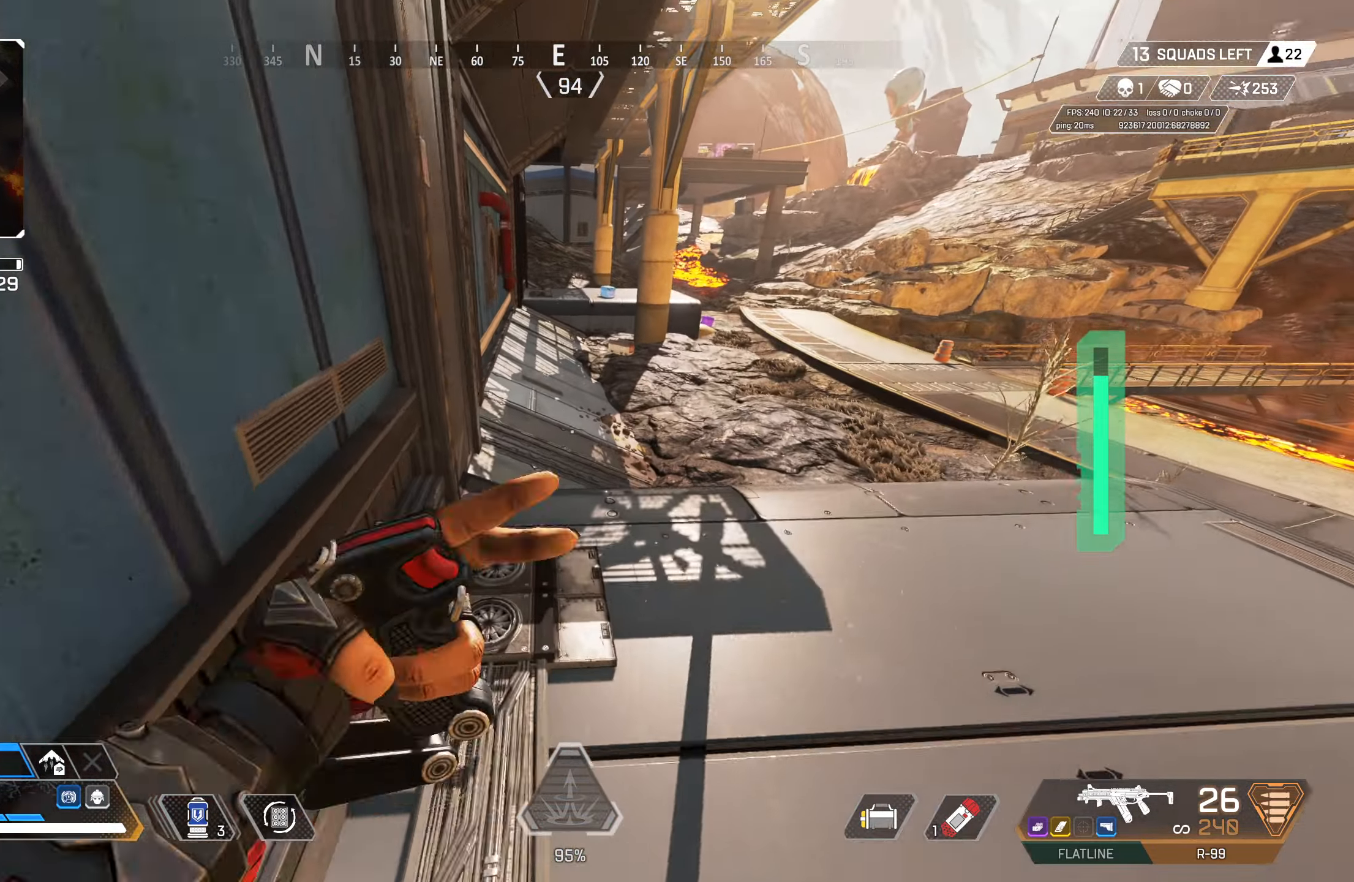
{"buttons": [], "left_stick": "up", "right_stick": "center", "events": [[167, "L3", "down"], [200, "TRIANGLE", "up"], [283, "L3", "up"]]}
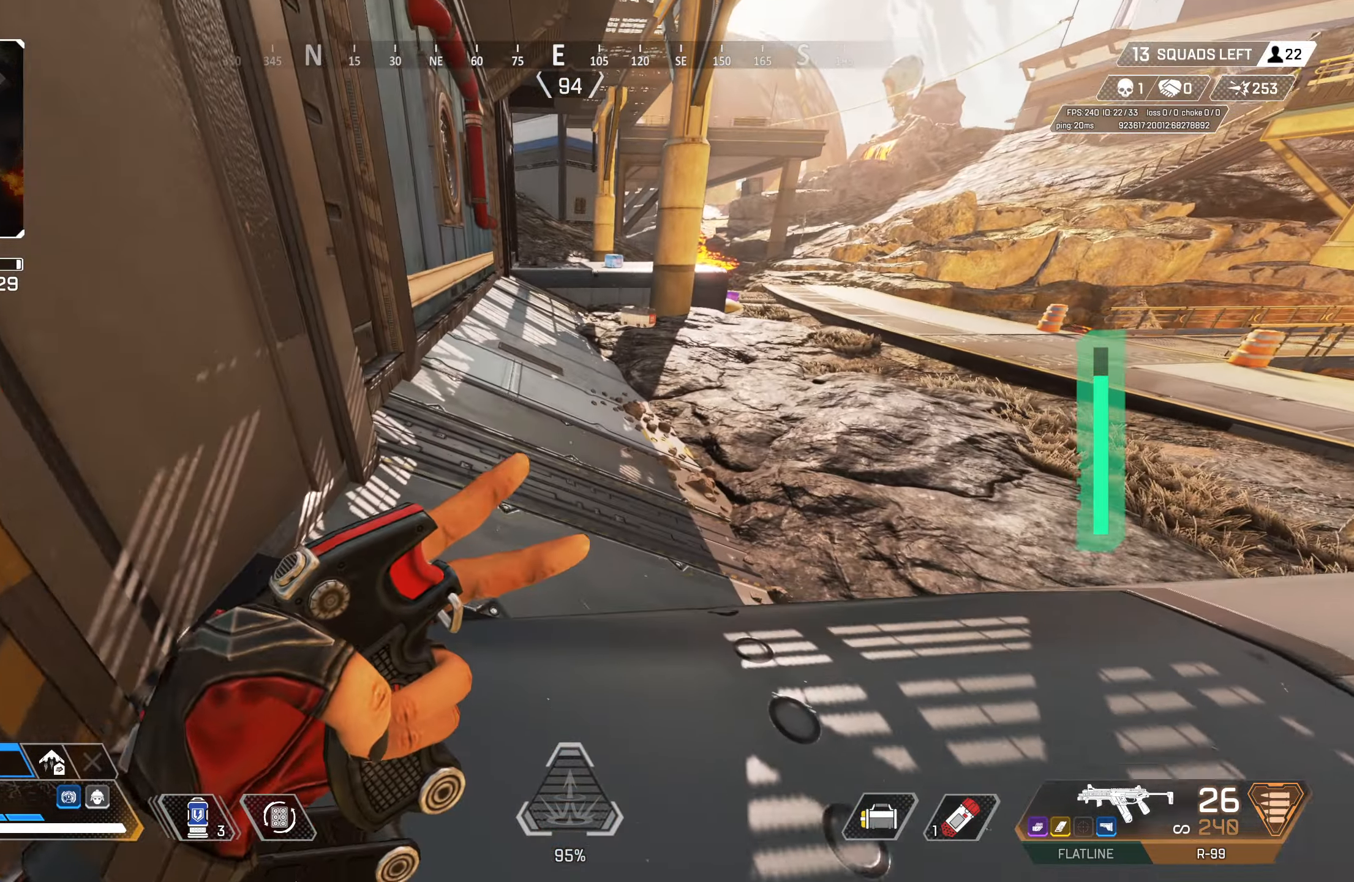
{"buttons": [], "left_stick": "up", "right_stick": "center", "events": []}
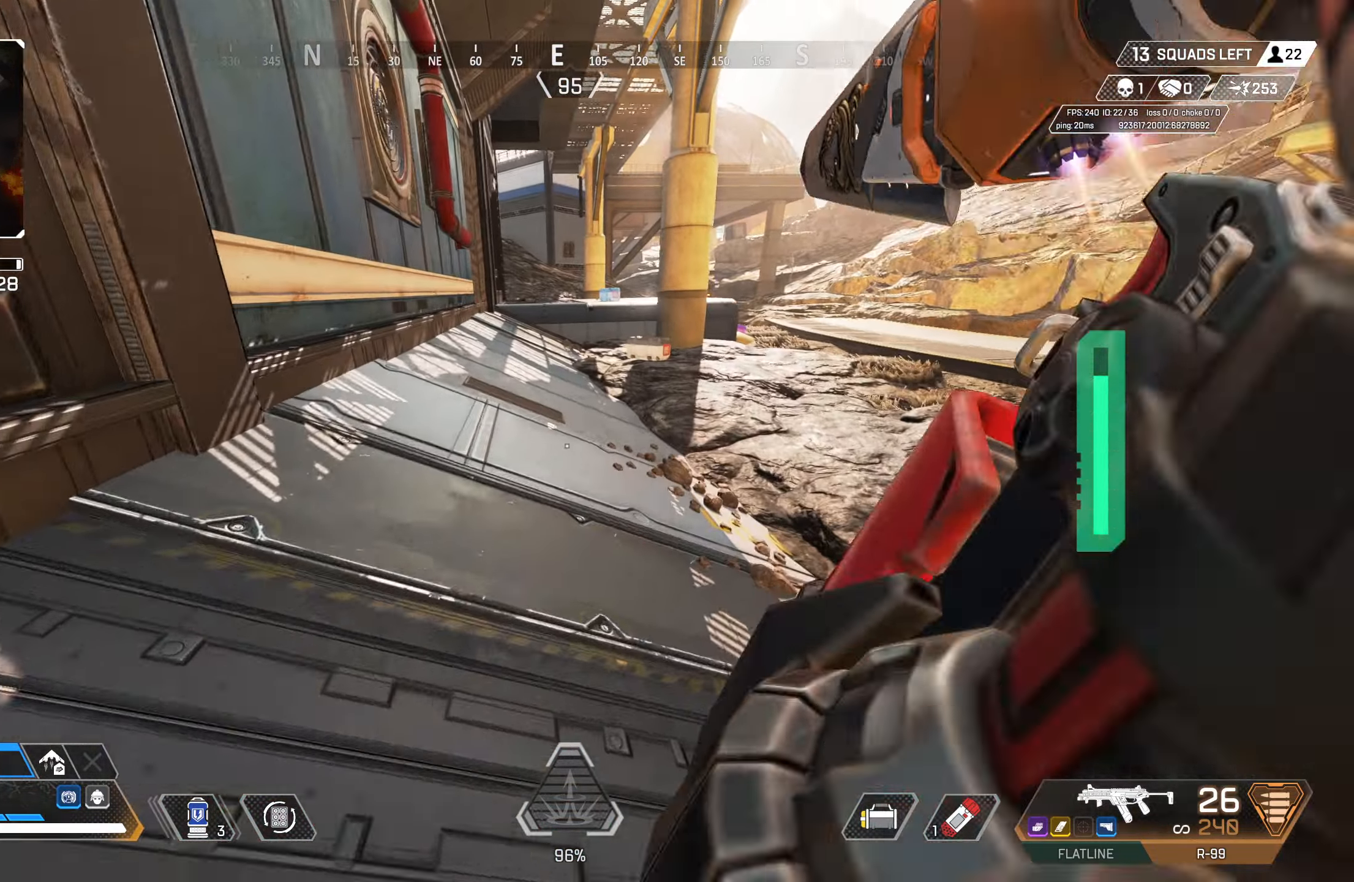
{"buttons": [], "left_stick": "up", "right_stick": "center", "events": []}
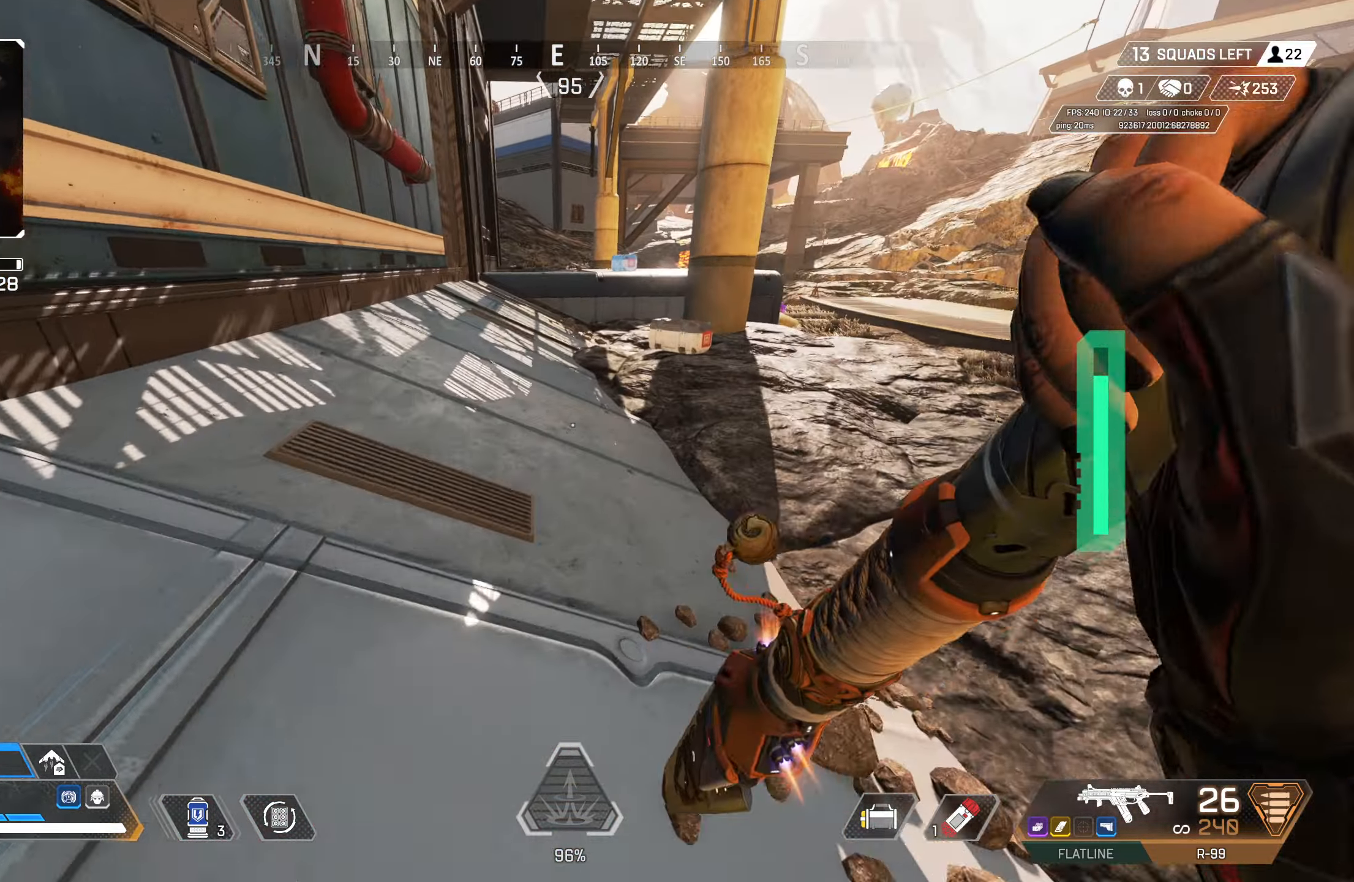
{"buttons": [], "left_stick": "right", "right_stick": "center", "events": [[133, "TRIANGLE", "down"], [217, "TRIANGLE", "up"], [233, "CROSS", "down"], [383, "left_stick", "right"], [417, "CROSS", "up"]]}
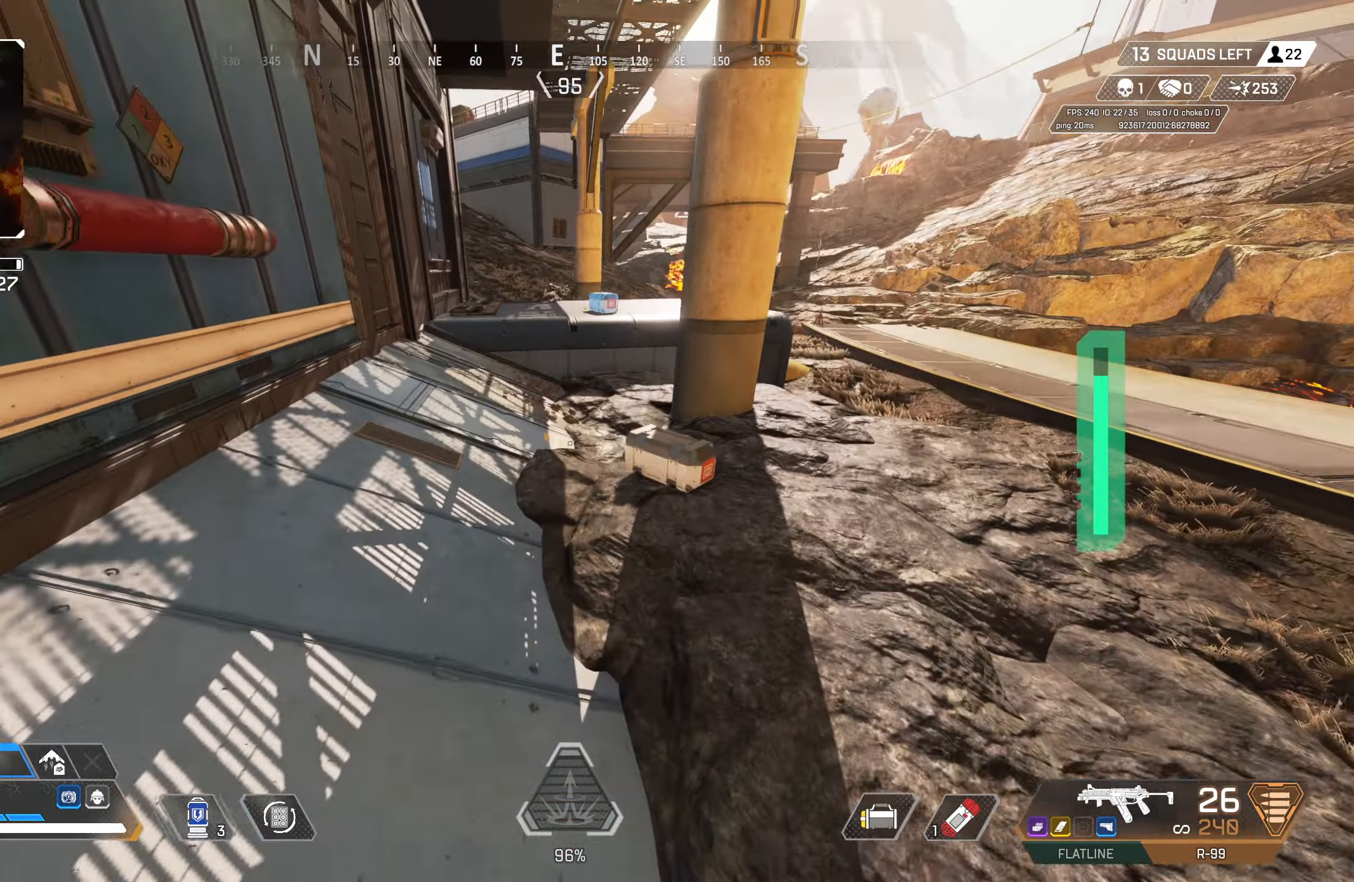
{"buttons": ["SQUARE"], "left_stick": "center", "right_stick": "center", "events": [[67, "SQUARE", "down"], [317, "left_stick", "center"]]}
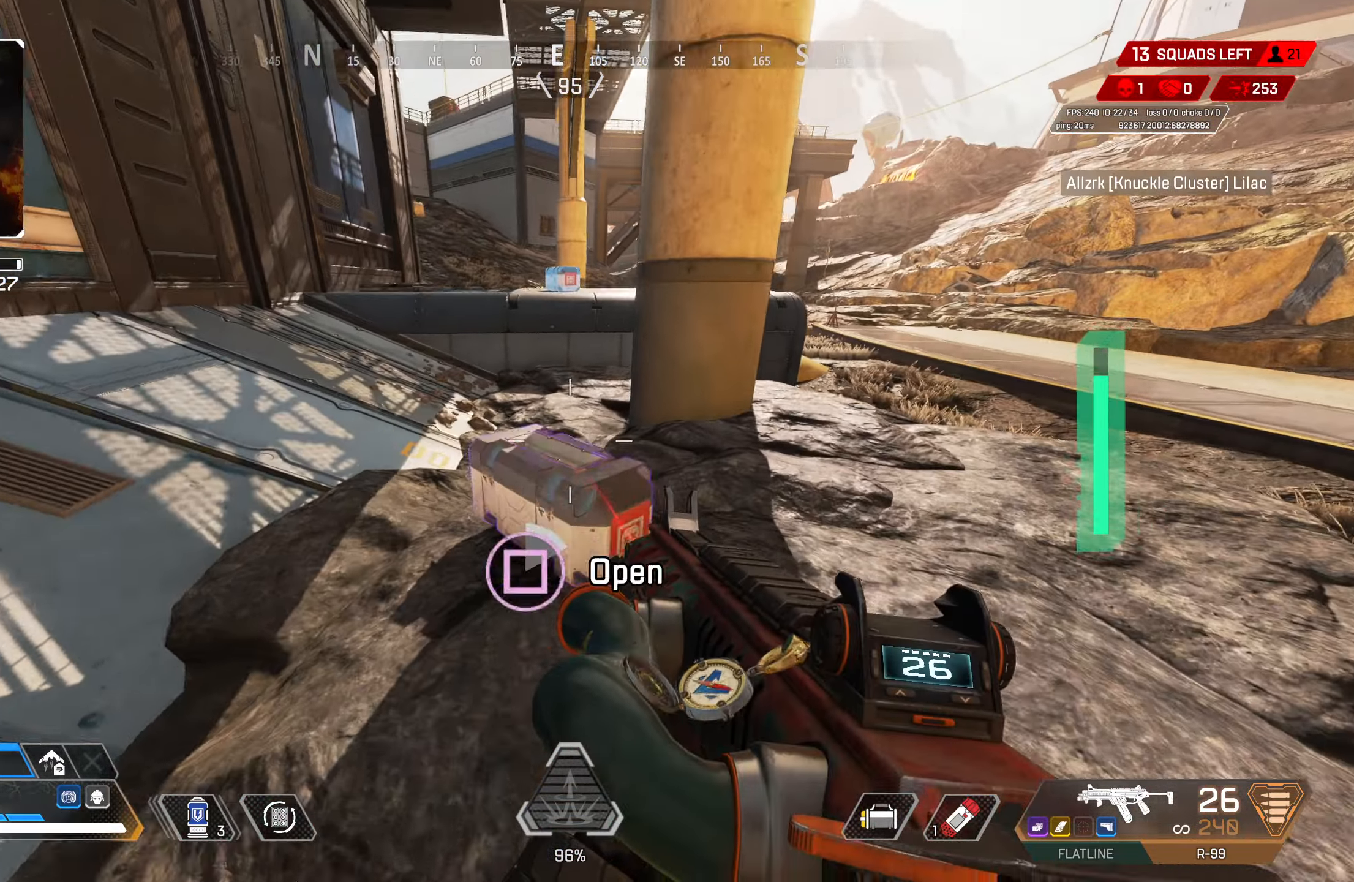
{"buttons": ["TRIANGLE"], "left_stick": "up-left", "right_stick": "center", "events": [[367, "SQUARE", "up"], [383, "left_stick", "up-left"], [417, "TRIANGLE", "down"]]}
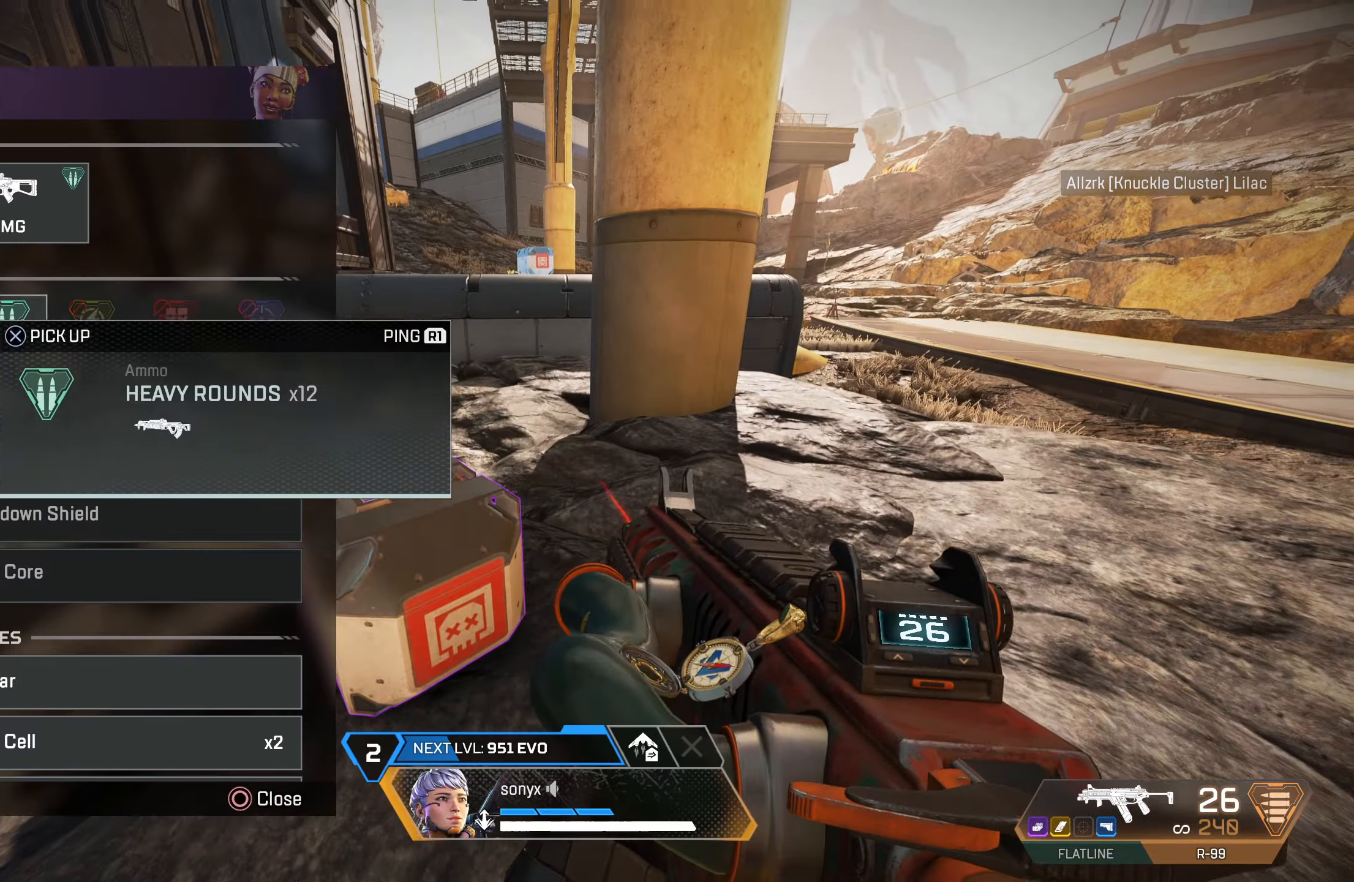
{"buttons": [], "left_stick": "center", "right_stick": "center", "events": [[17, "left_stick", "center"], [50, "TRIANGLE", "up"], [167, "left_stick", "left"], [250, "left_stick", "center"], [283, "CROSS", "down"], [367, "CROSS", "up"], [400, "left_stick", "right"], [417, "CROSS", "down"], [500, "CROSS", "up"], [500, "left_stick", "center"]]}
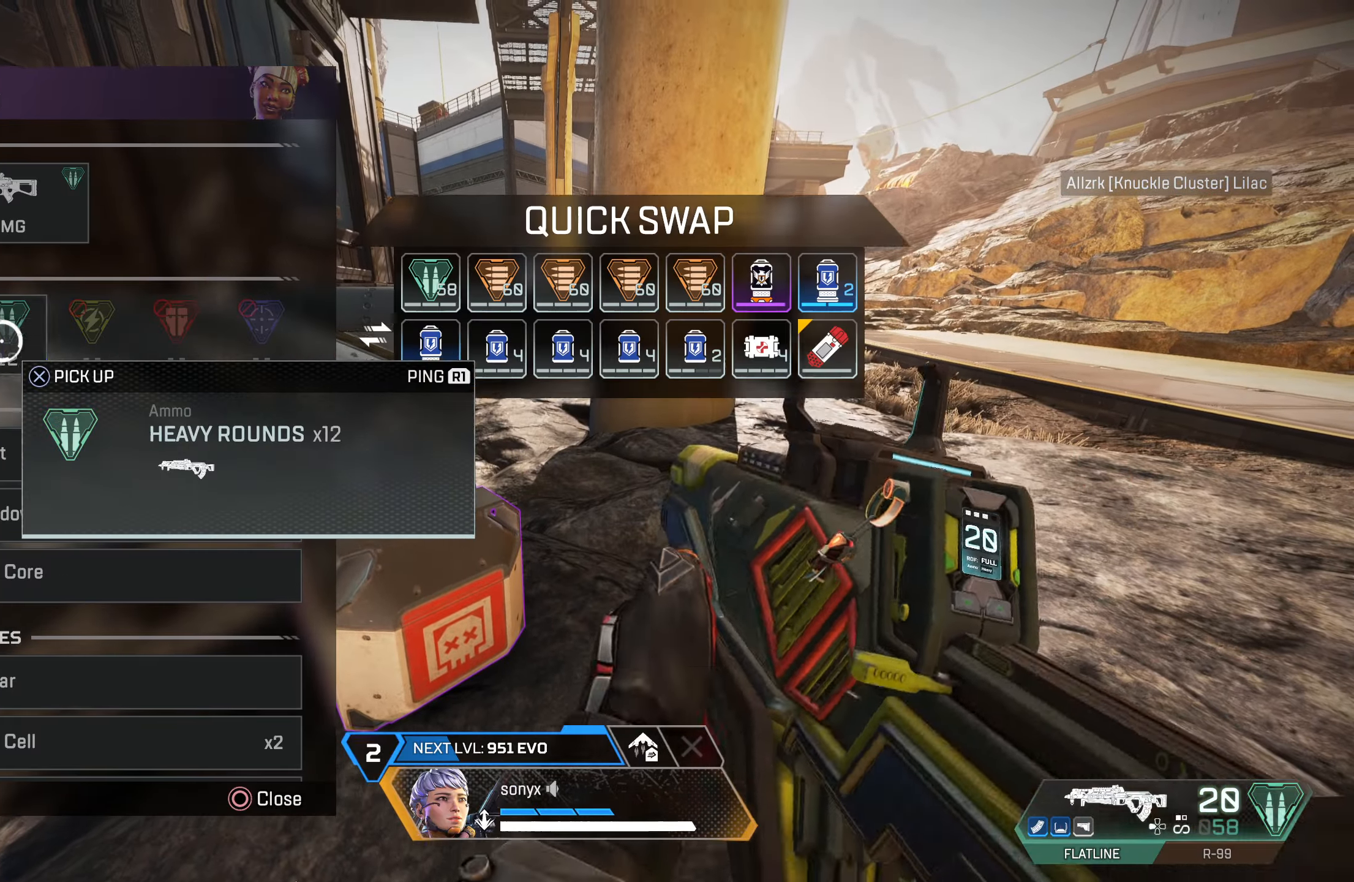
{"buttons": [], "left_stick": "center", "right_stick": "center", "events": [[50, "CROSS", "down"], [150, "CROSS", "up"], [200, "CROSS", "down"], [283, "CROSS", "up"], [367, "left_stick", "up-left"], [467, "left_stick", "center"]]}
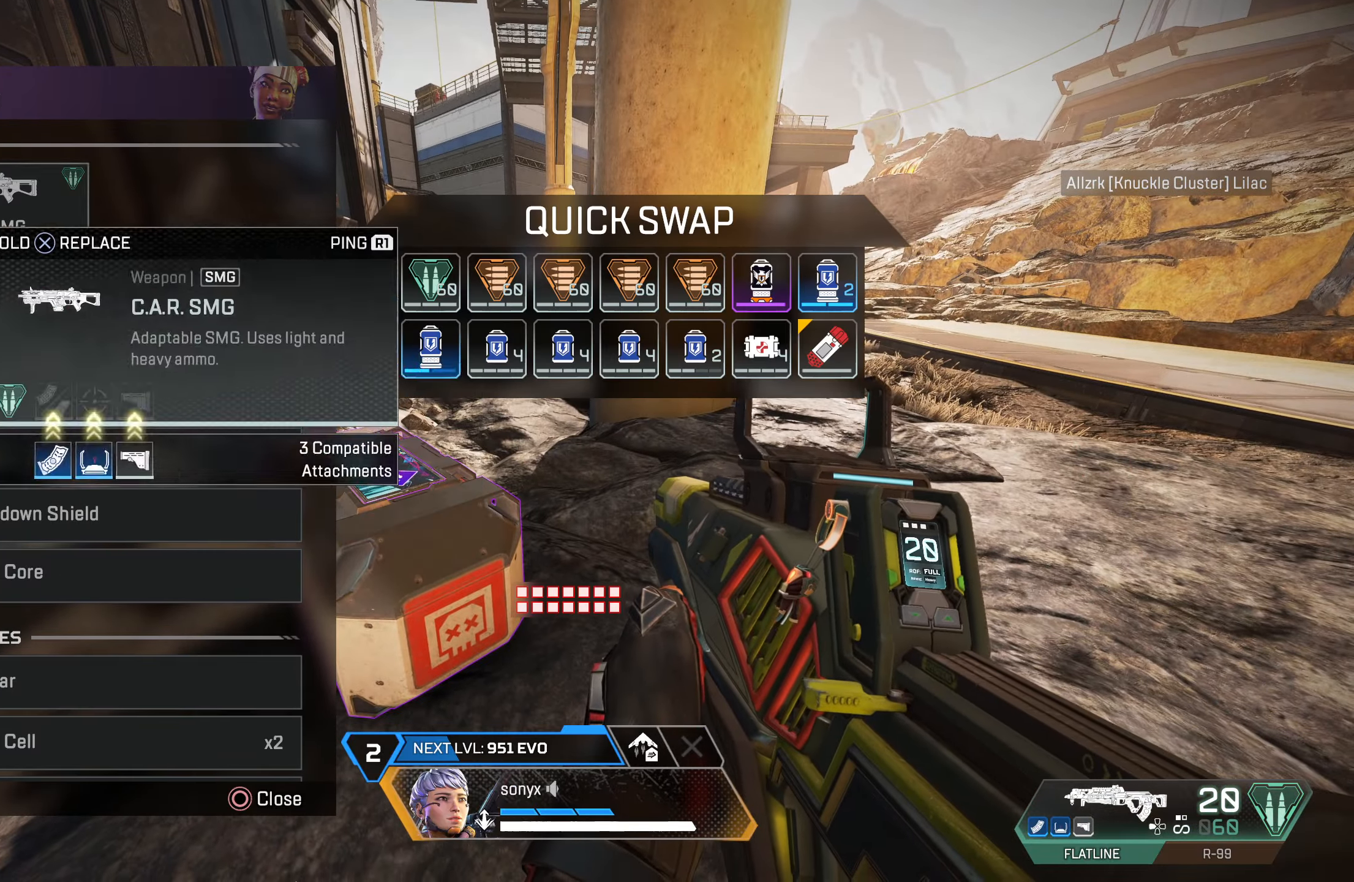
{"buttons": [], "left_stick": "down", "right_stick": "center", "events": [[17, "CROSS", "down"], [433, "left_stick", "down"], [467, "CROSS", "up"]]}
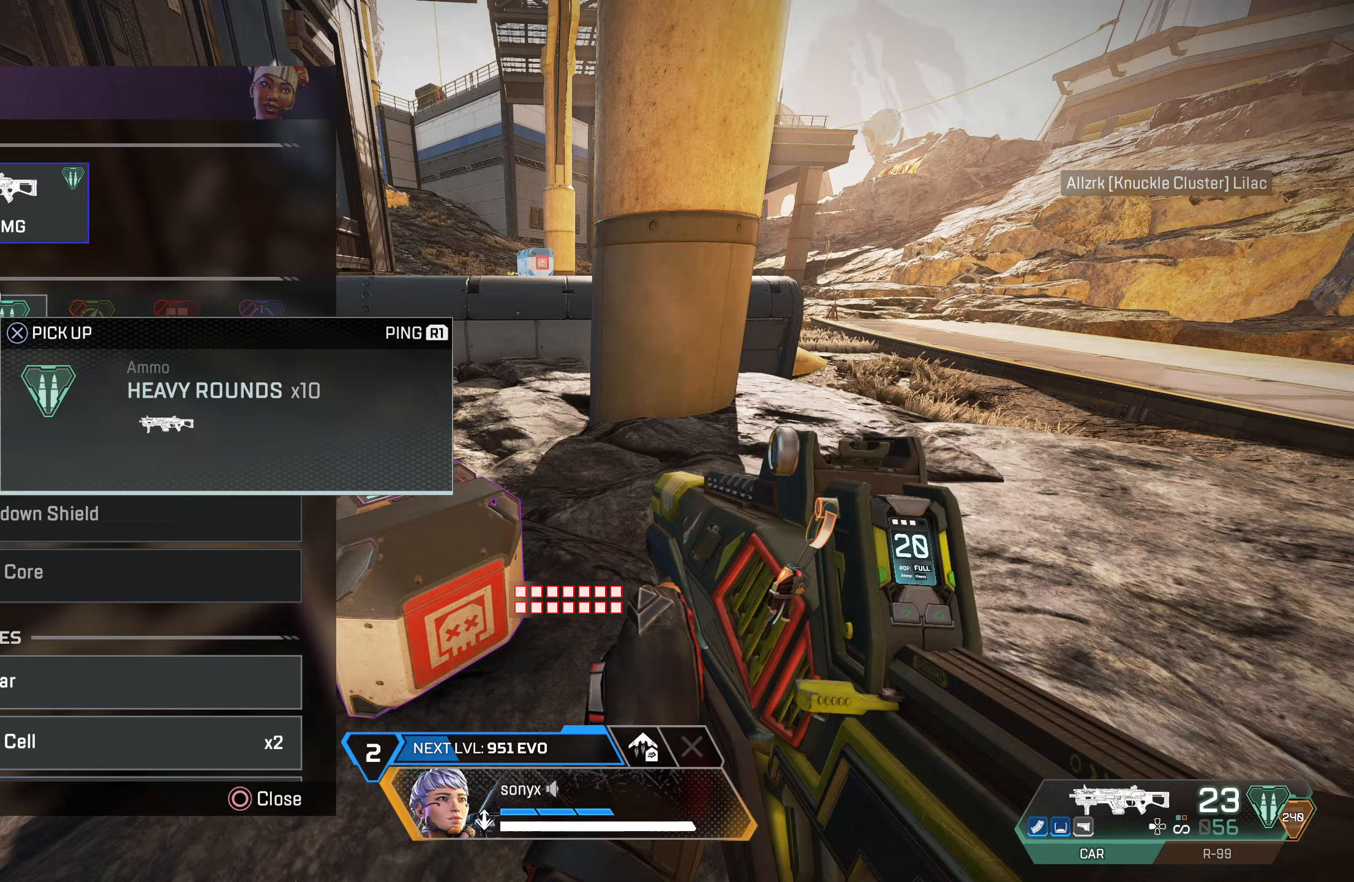
{"buttons": ["CROSS"], "left_stick": "center", "right_stick": "center", "events": [[33, "CROSS", "down"], [67, "left_stick", "center"], [100, "CROSS", "up"], [200, "CROSS", "down"], [233, "left_stick", "left"], [267, "CROSS", "up"], [317, "left_stick", "center"], [333, "CROSS", "down"], [417, "CROSS", "up"], [483, "CROSS", "down"]]}
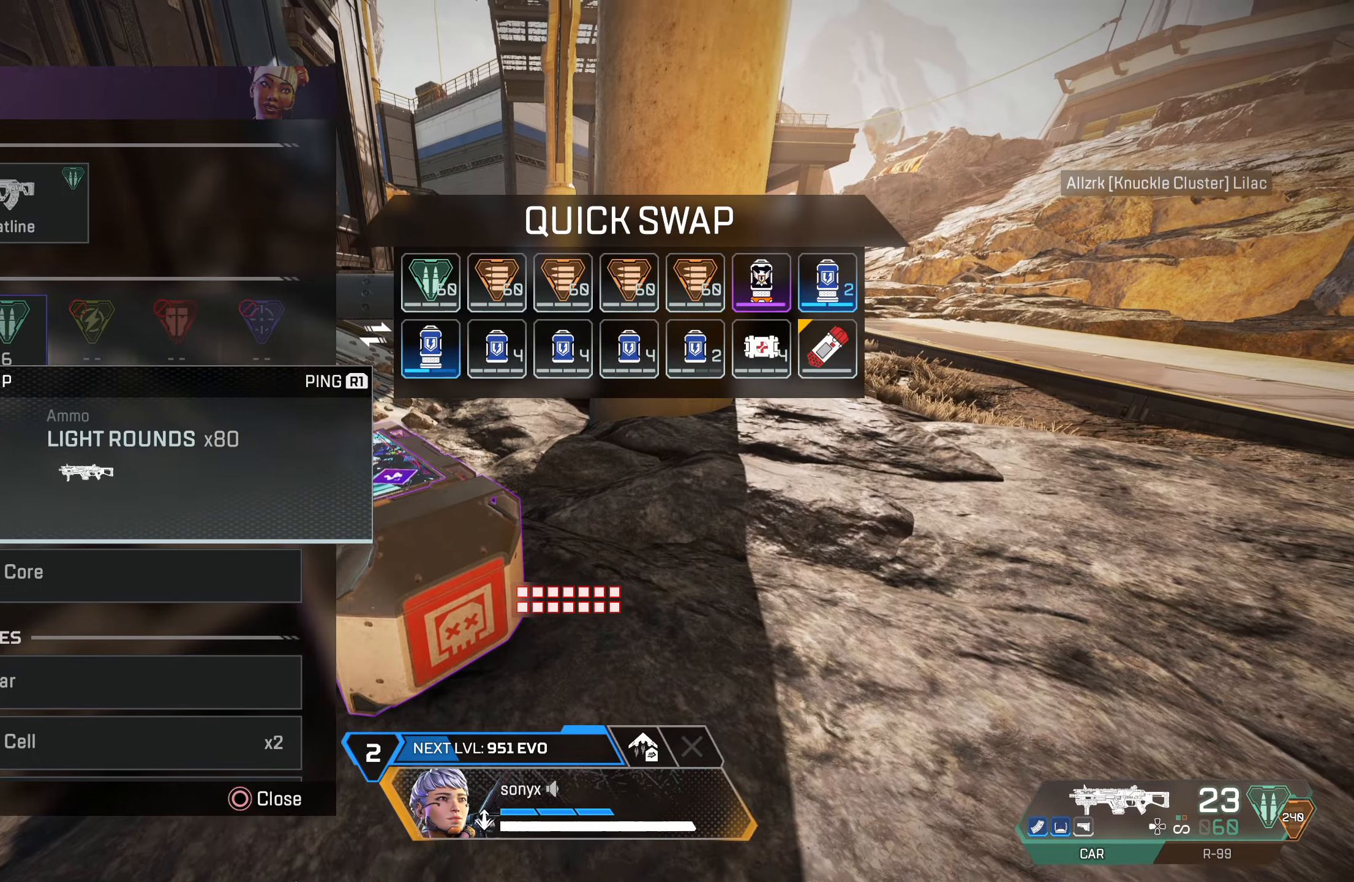
{"buttons": [], "left_stick": "right", "right_stick": "down", "events": [[67, "CROSS", "up"], [117, "left_stick", "right"], [217, "left_stick", "center"], [300, "left_stick", "right"], [500, "right_stick", "down"]]}
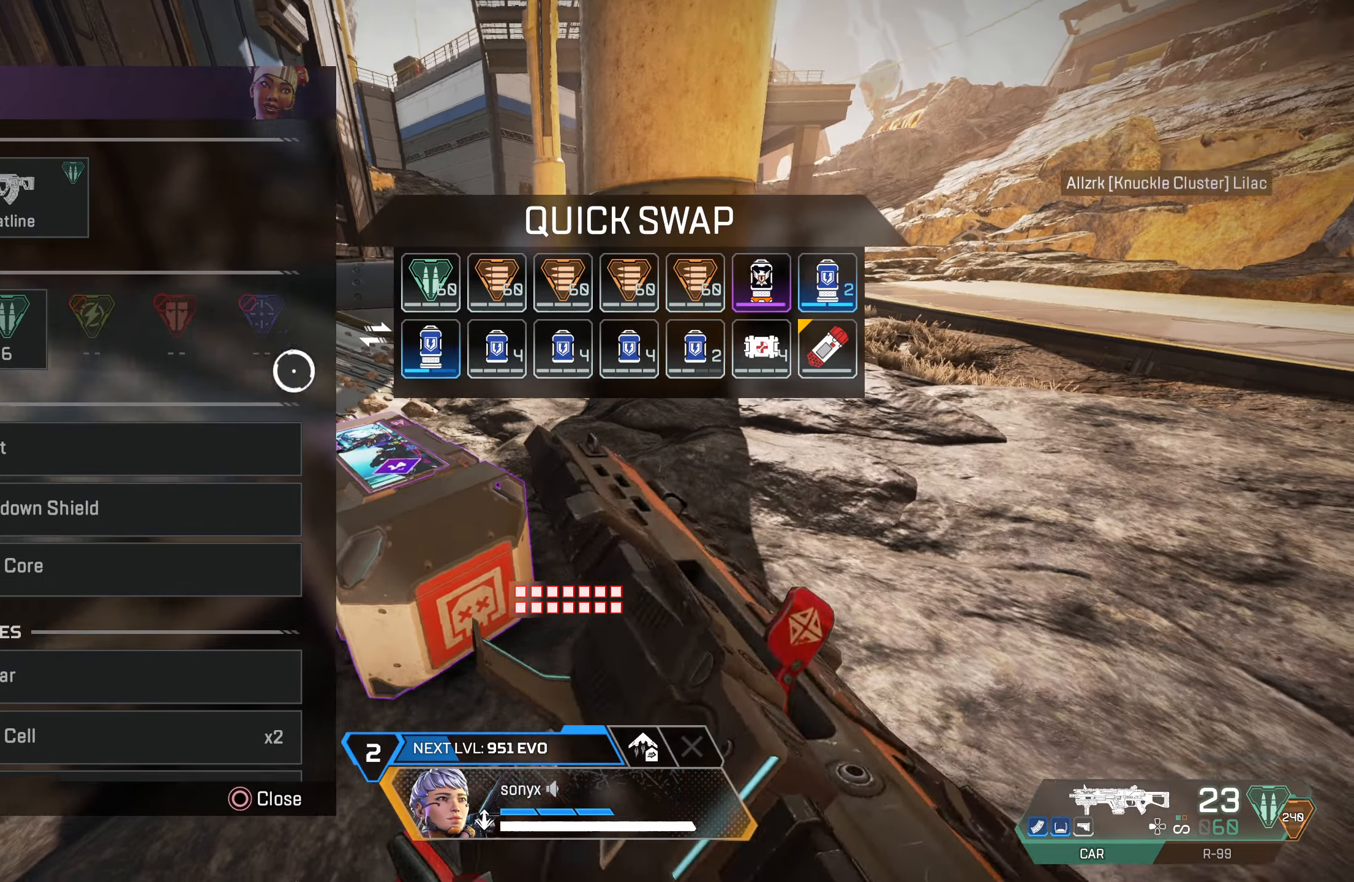
{"buttons": [], "left_stick": "center", "right_stick": "center", "events": [[133, "left_stick", "down-left"], [267, "left_stick", "right"], [333, "right_stick", "center"], [383, "left_stick", "up-right"], [500, "left_stick", "center"]]}
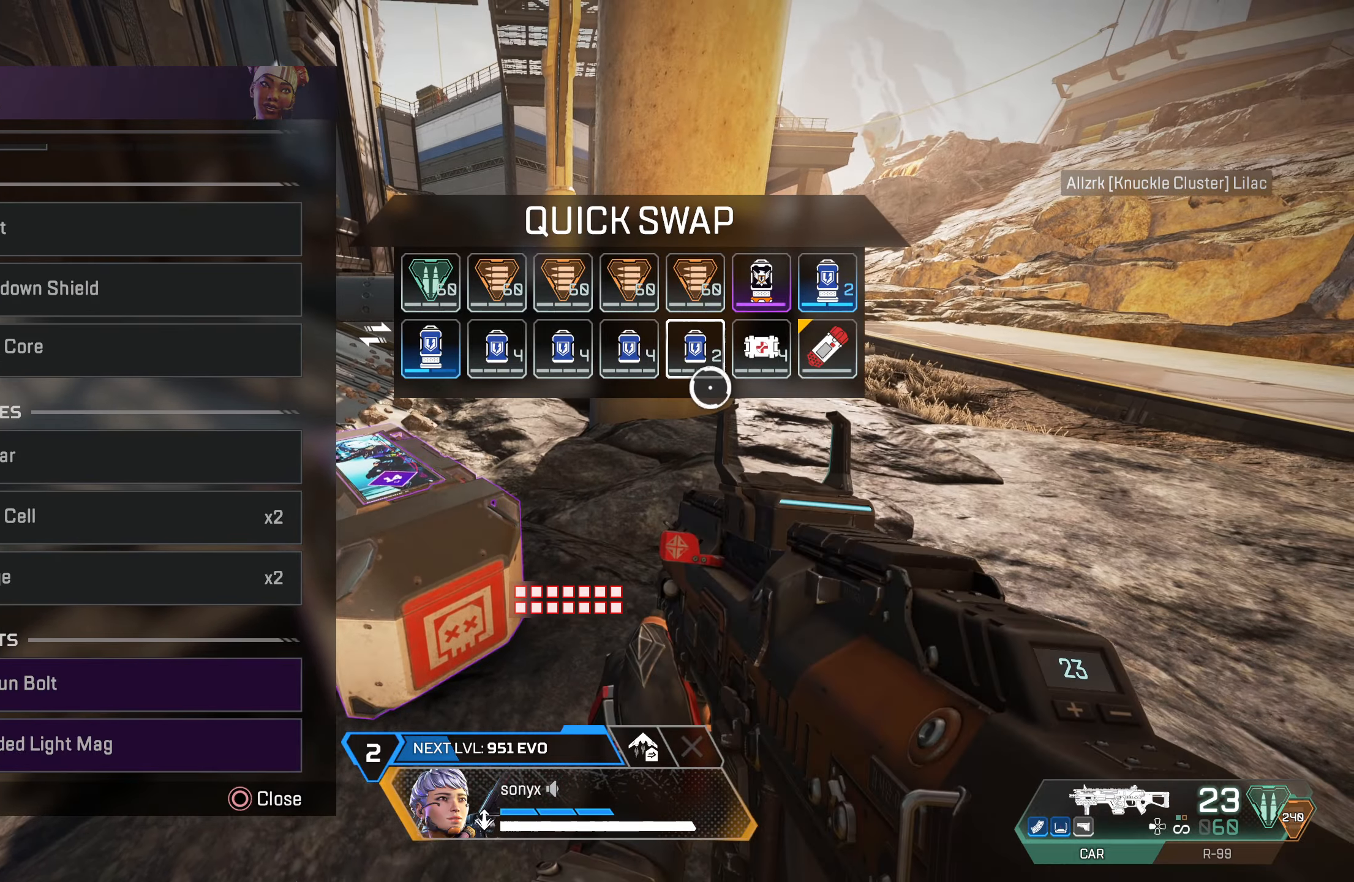
{"buttons": [], "left_stick": "center", "right_stick": "center", "events": []}
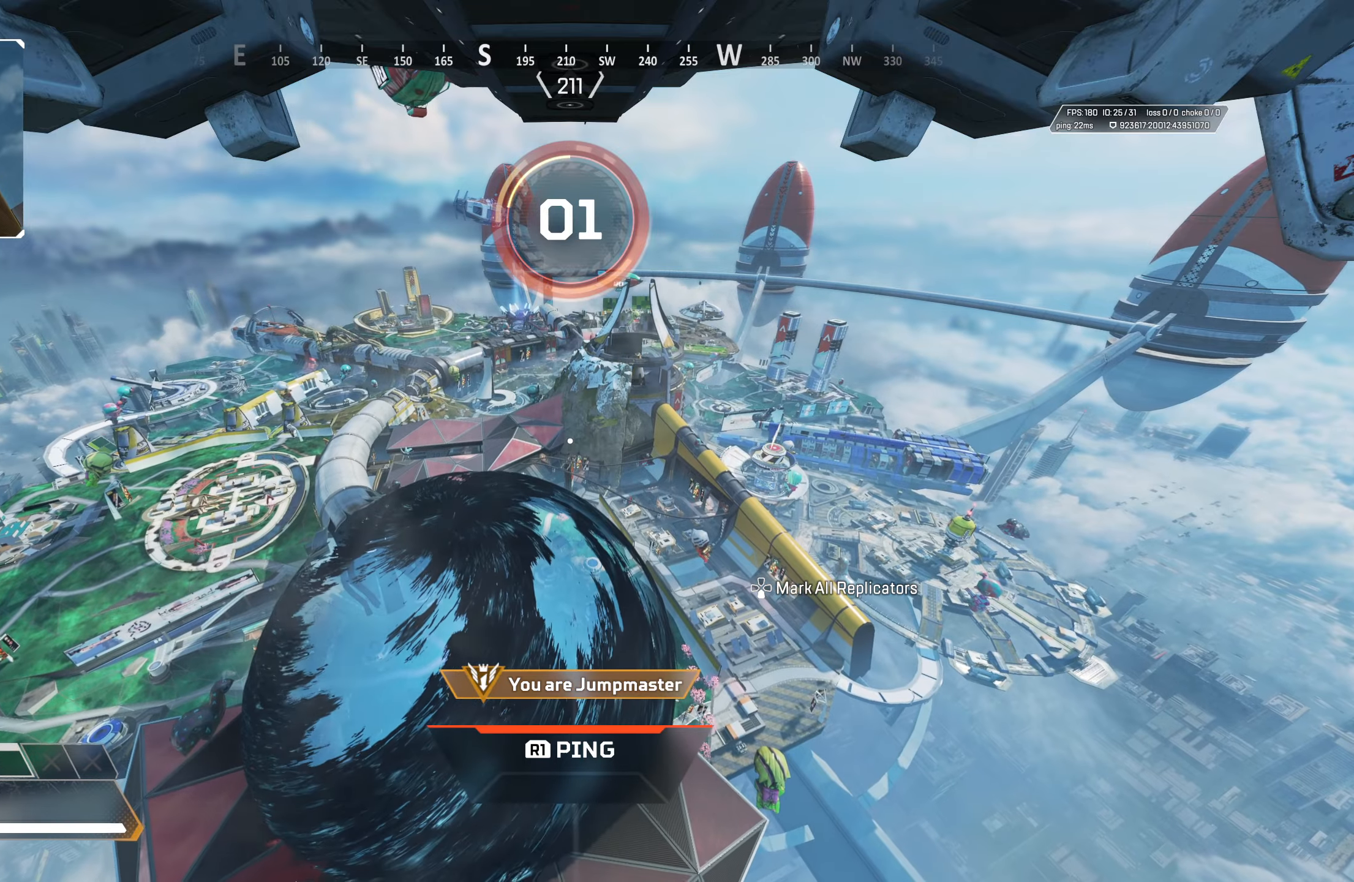
{"buttons": [], "left_stick": "center", "right_stick": "center", "events": []}
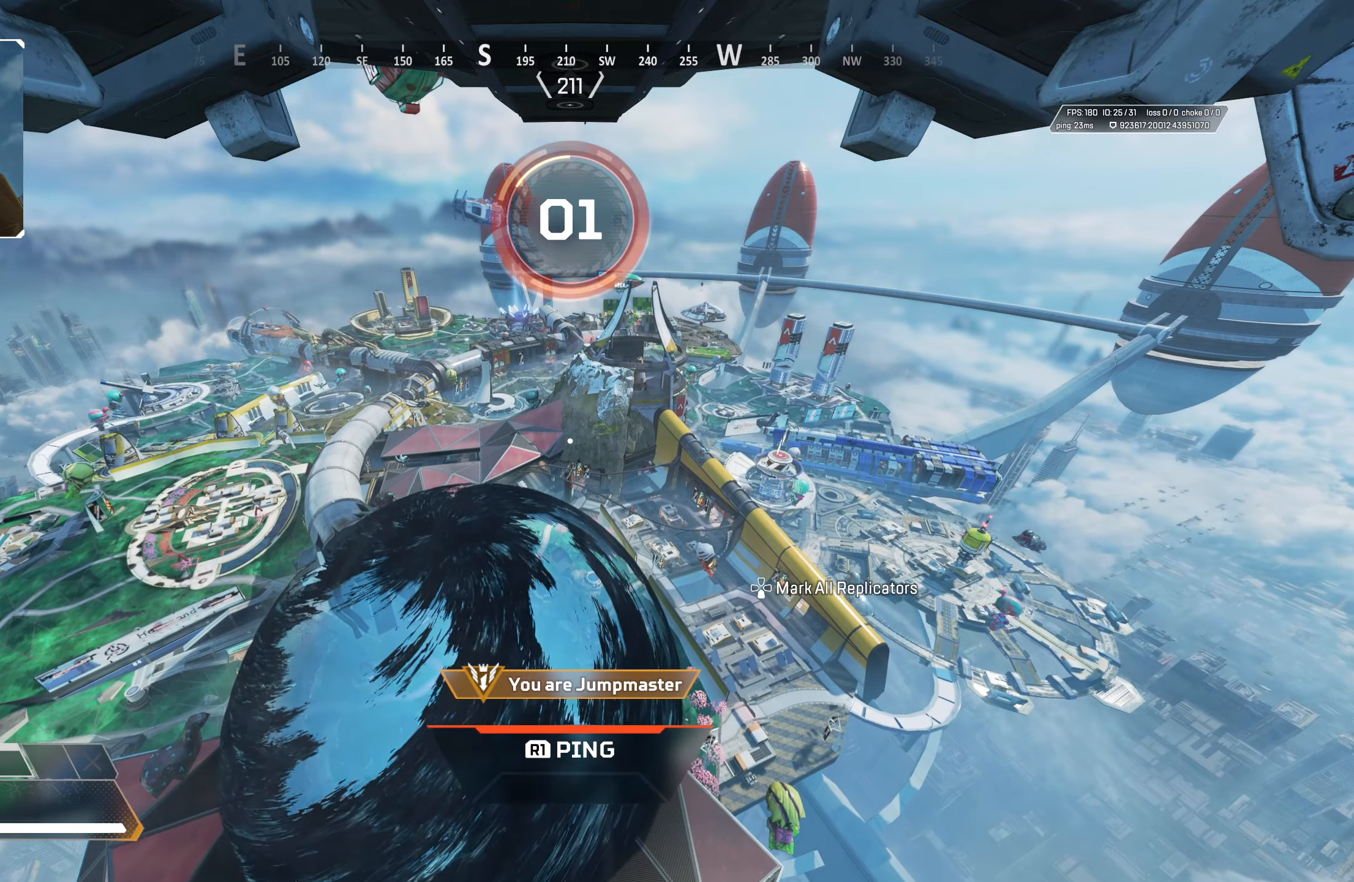
{"buttons": [], "left_stick": "center", "right_stick": "center", "events": []}
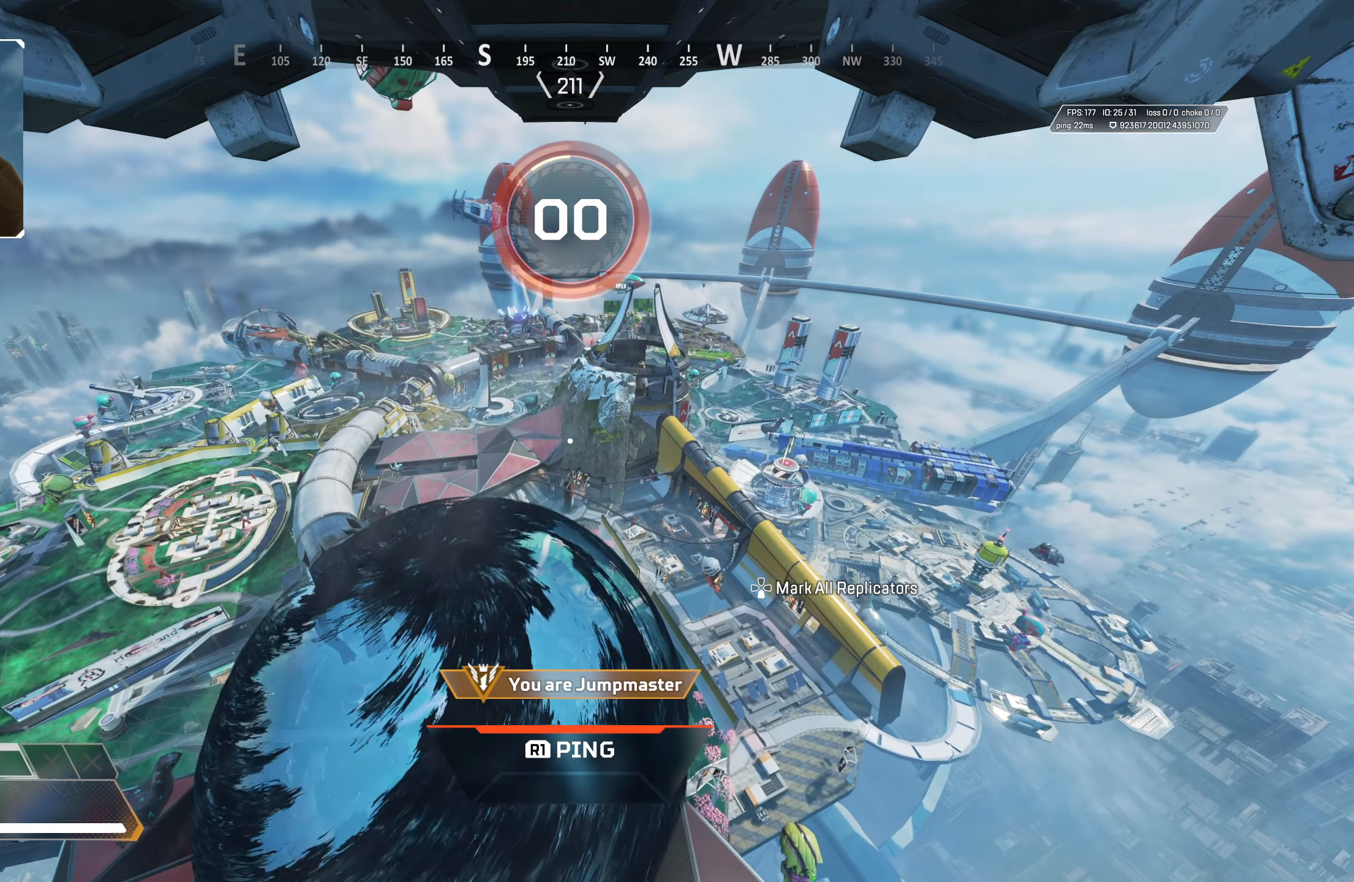
{"buttons": ["DPAD_DOWN"], "left_stick": "center", "right_stick": "center", "events": [[267, "right_stick", "down-right"], [367, "right_stick", "center"], [500, "DPAD_DOWN", "down"]]}
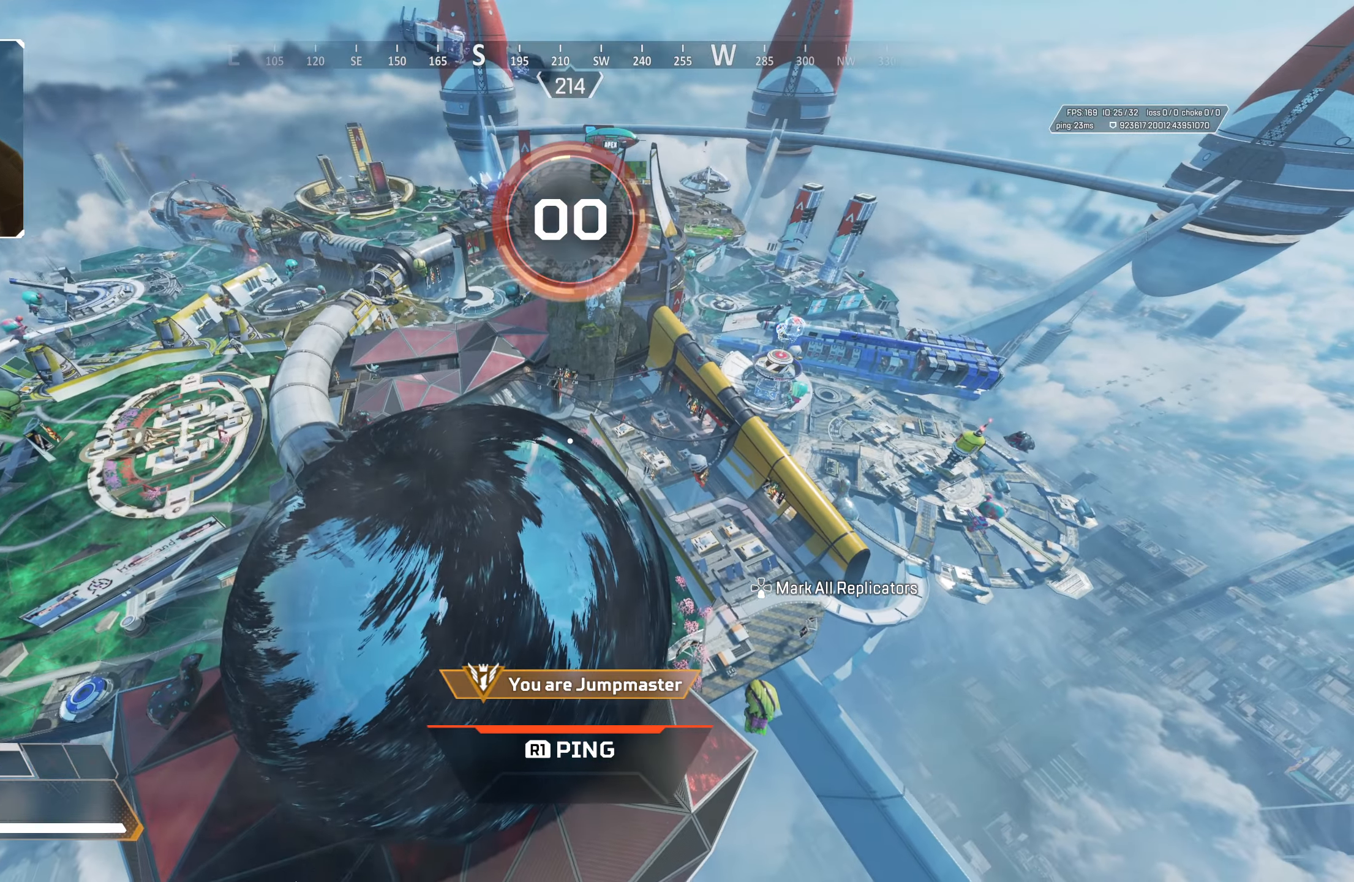
{"buttons": [], "left_stick": "up-right", "right_stick": "down-right", "events": [[67, "right_stick", "right"], [100, "DPAD_DOWN", "up"], [200, "DPAD_DOWN", "down"], [217, "right_stick", "center"], [283, "DPAD_DOWN", "up"], [433, "right_stick", "down-right"], [500, "left_stick", "up-right"]]}
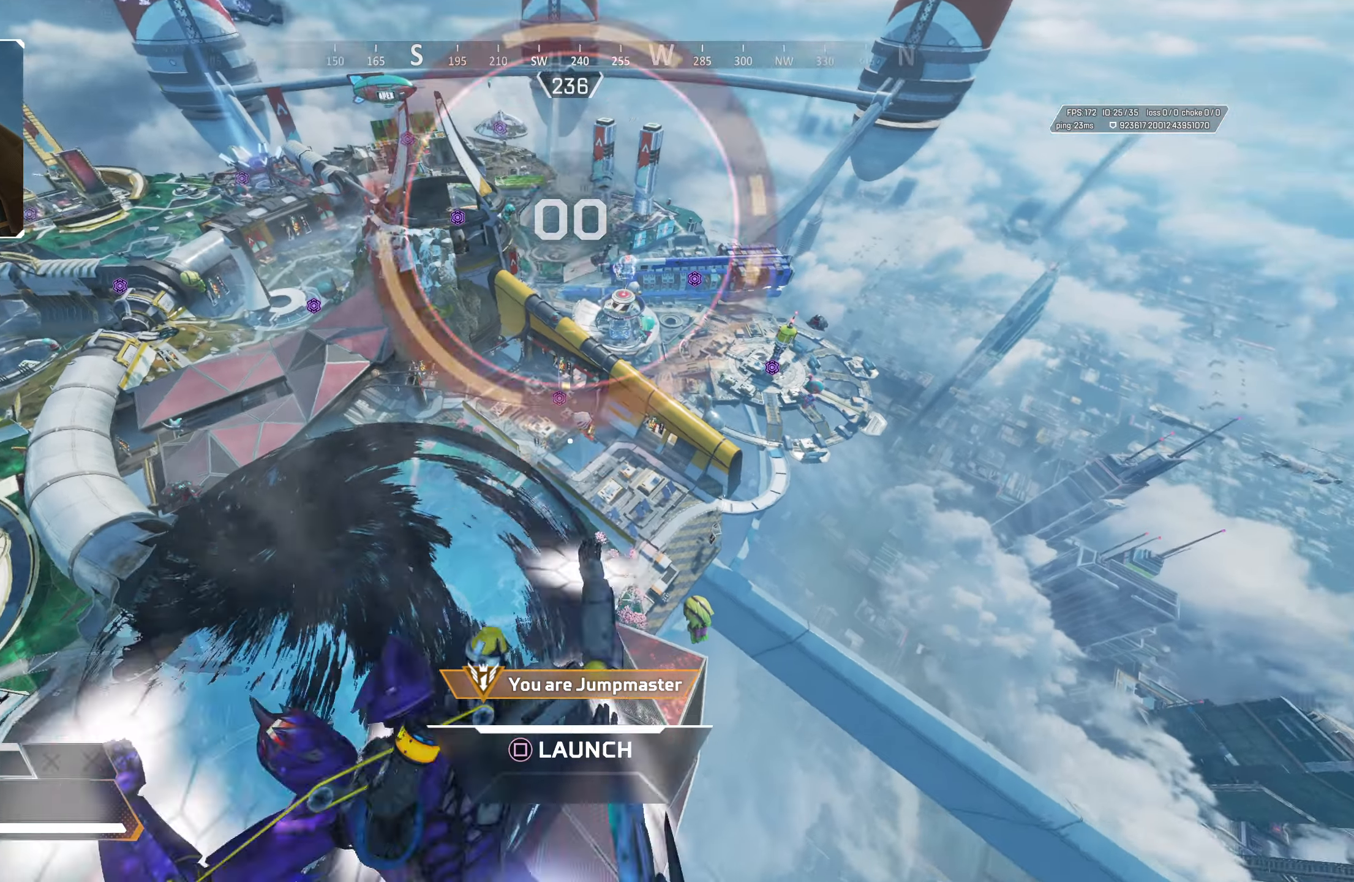
{"buttons": [], "left_stick": "up-right", "right_stick": "center", "events": [[83, "right_stick", "center"], [317, "SQUARE", "down"], [367, "SQUARE", "up"]]}
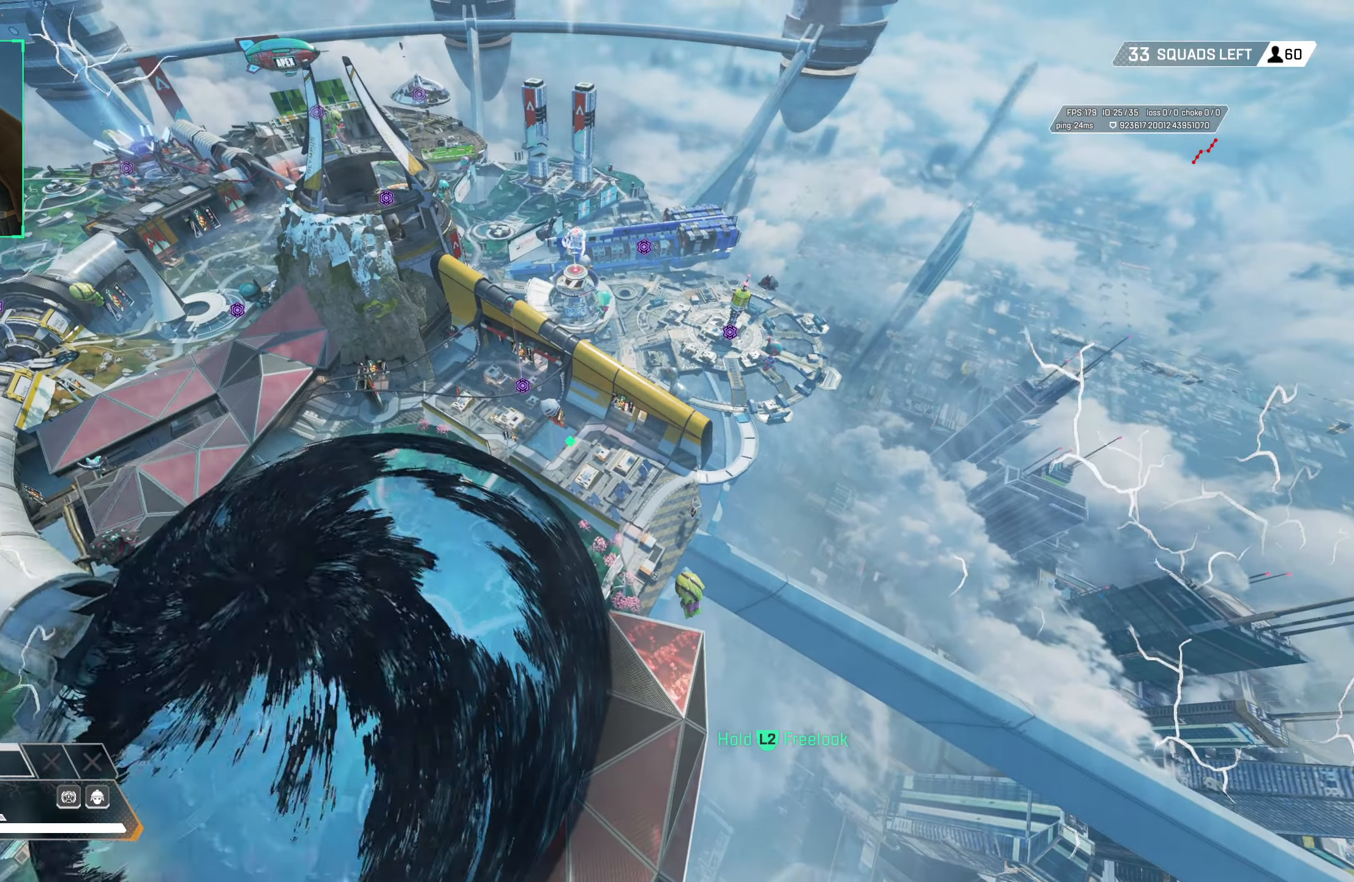
{"buttons": [], "left_stick": "up", "right_stick": "center", "events": [[50, "right_stick", "down-right"], [167, "left_stick", "up"], [167, "right_stick", "center"]]}
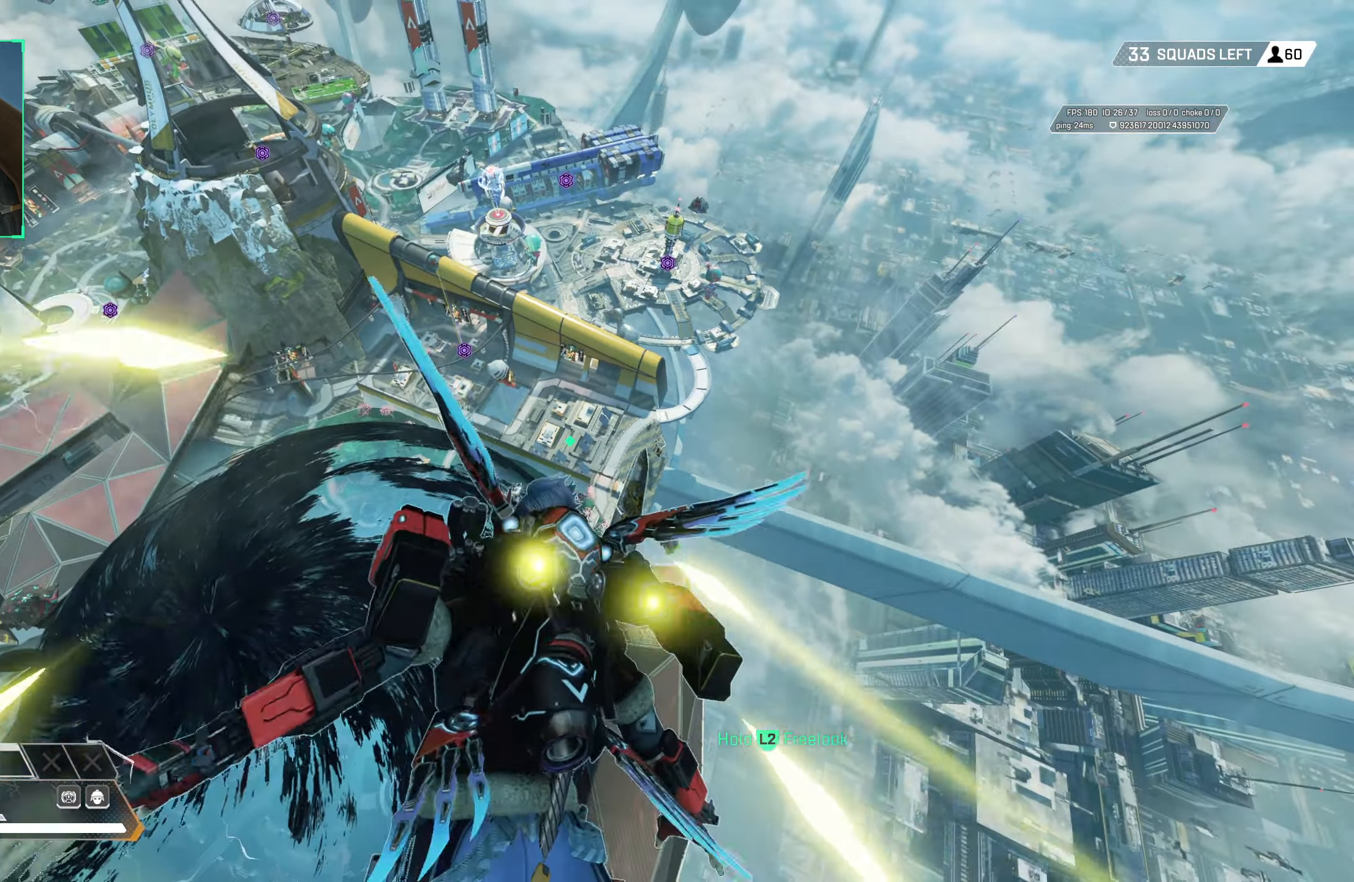
{"buttons": [], "left_stick": "up", "right_stick": "center", "events": []}
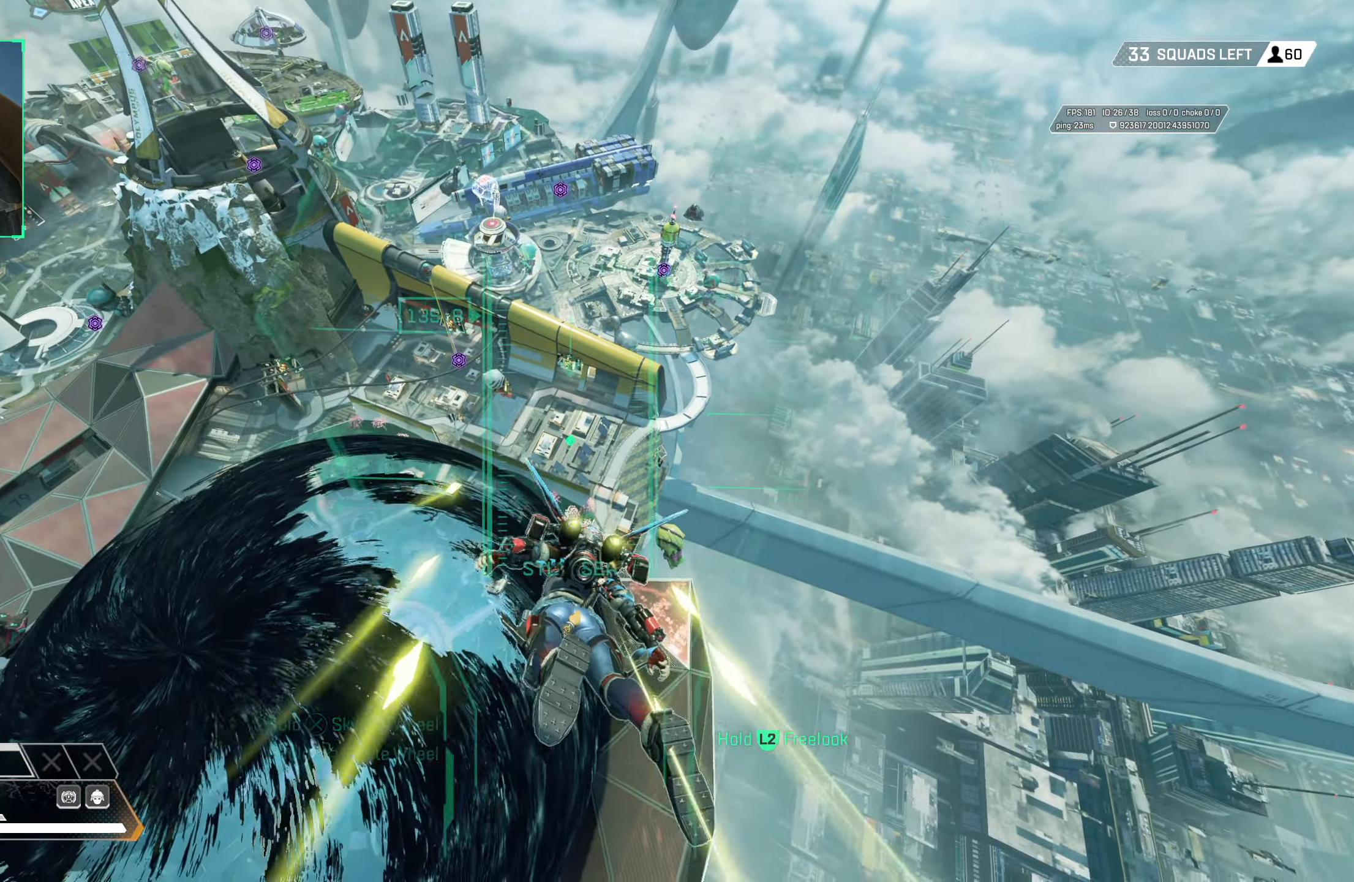
{"buttons": [], "left_stick": "up", "right_stick": "center", "events": []}